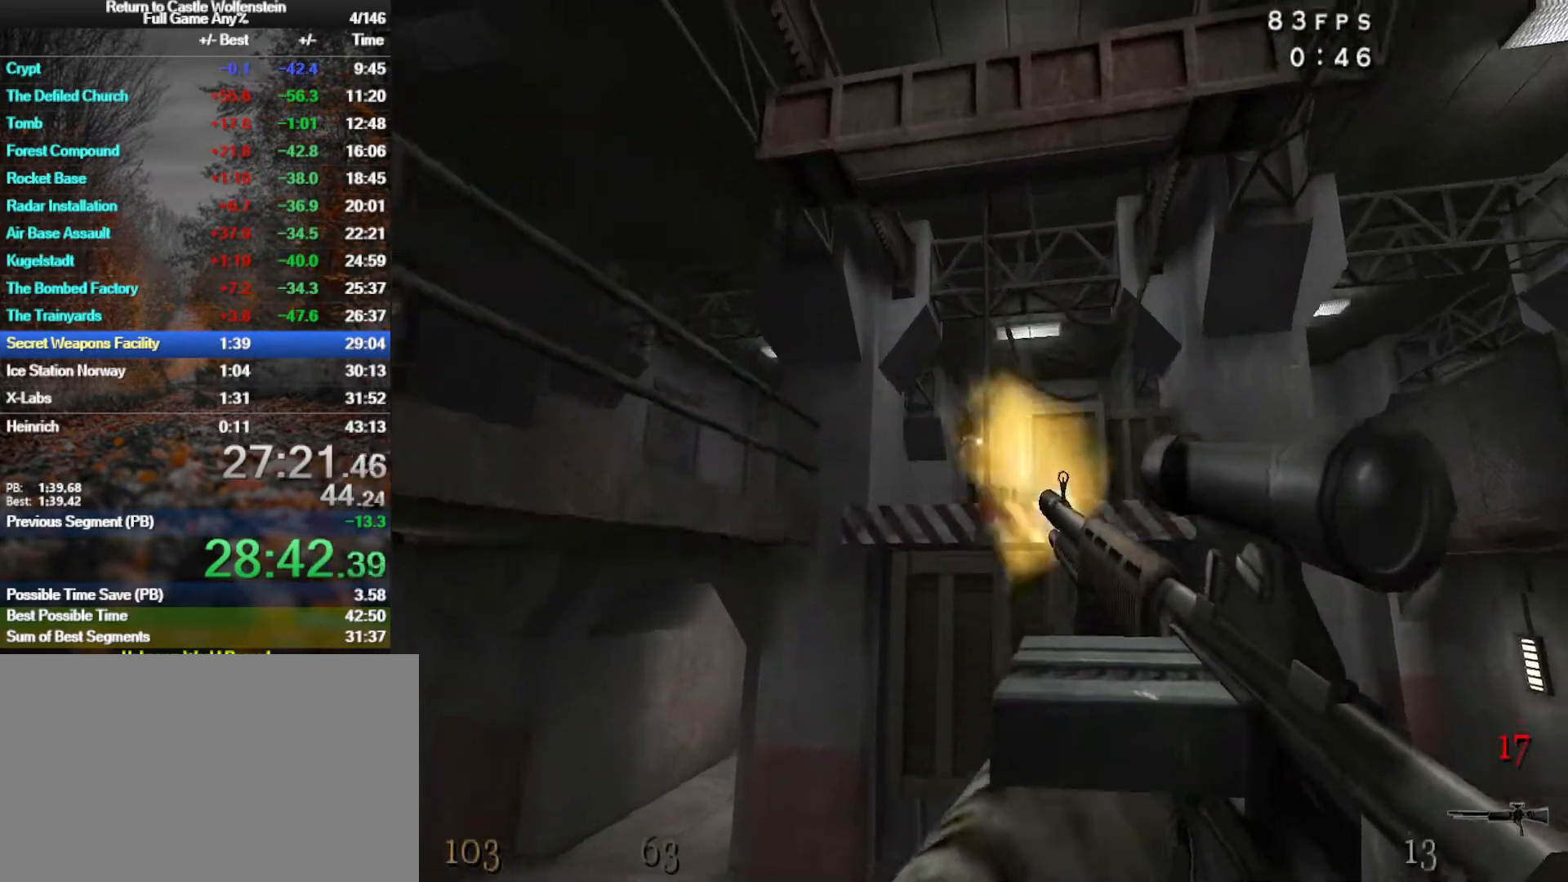
Gameplay with keyboard and mouse; each line is a JSON object with the keys and mouse buttons held at the frame after it. "events" lists presses ("down") and releases ("up") of "1", "2", "3", "4", "5", "a", "alt", "b", "c", "ctrl", "d", "e", "f", "g", "q", "r", "s", "shift", "space", "t", "tab", "tilde", "v", "w", "x", "z", "mouse_left", "mouse_wheel", "mouse_right", "mouse_mb4" and "mouse_mb5" between this image and that frame as [ms after this image, input, new state], when the widget could be followed in between. "mouse_left", "mouse_wheel", "mouse_right", "mouse_mb4", "mouse_mb5" = the "left", "wheel", "right", "mb4", "mb5" buttons of the "mouse" list. No other keys are recorded. "wheel" means that the mouse wheel is clicked or scrolled. Mouse movement is not recorded.
{"keys": ["space", "w"], "mouse": ["left"], "events": [[450, "space", "down"]]}
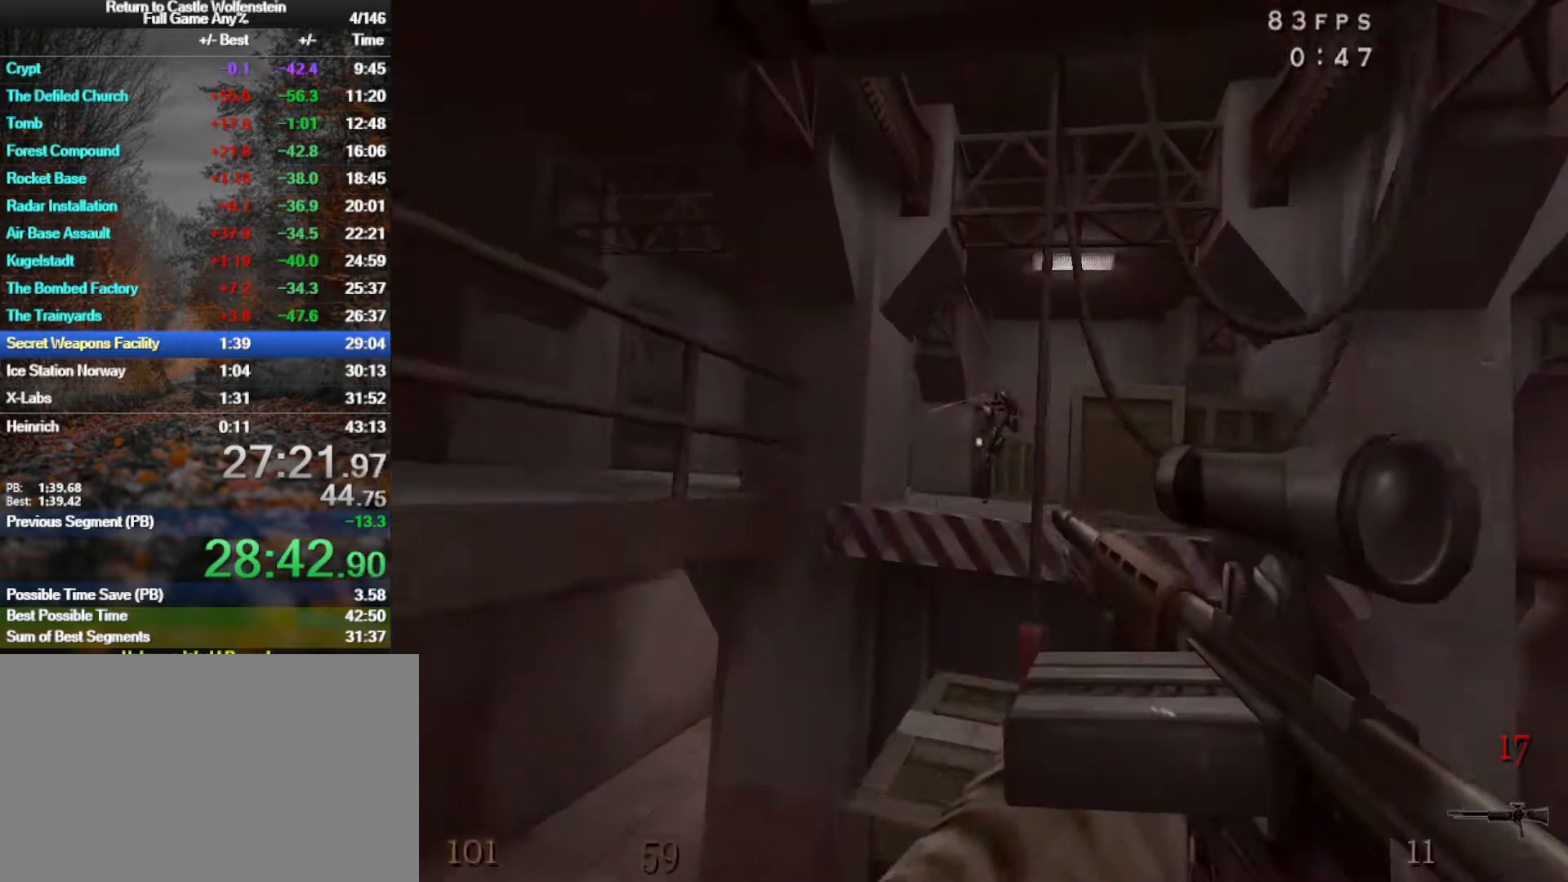
{"keys": ["space", "w"], "mouse": [], "events": [[50, "a", "down"], [100, "mouse_right", "down"], [133, "mouse_left", "up"], [133, "space", "up"], [233, "mouse_right", "up"], [283, "a", "up"], [467, "space", "down"]]}
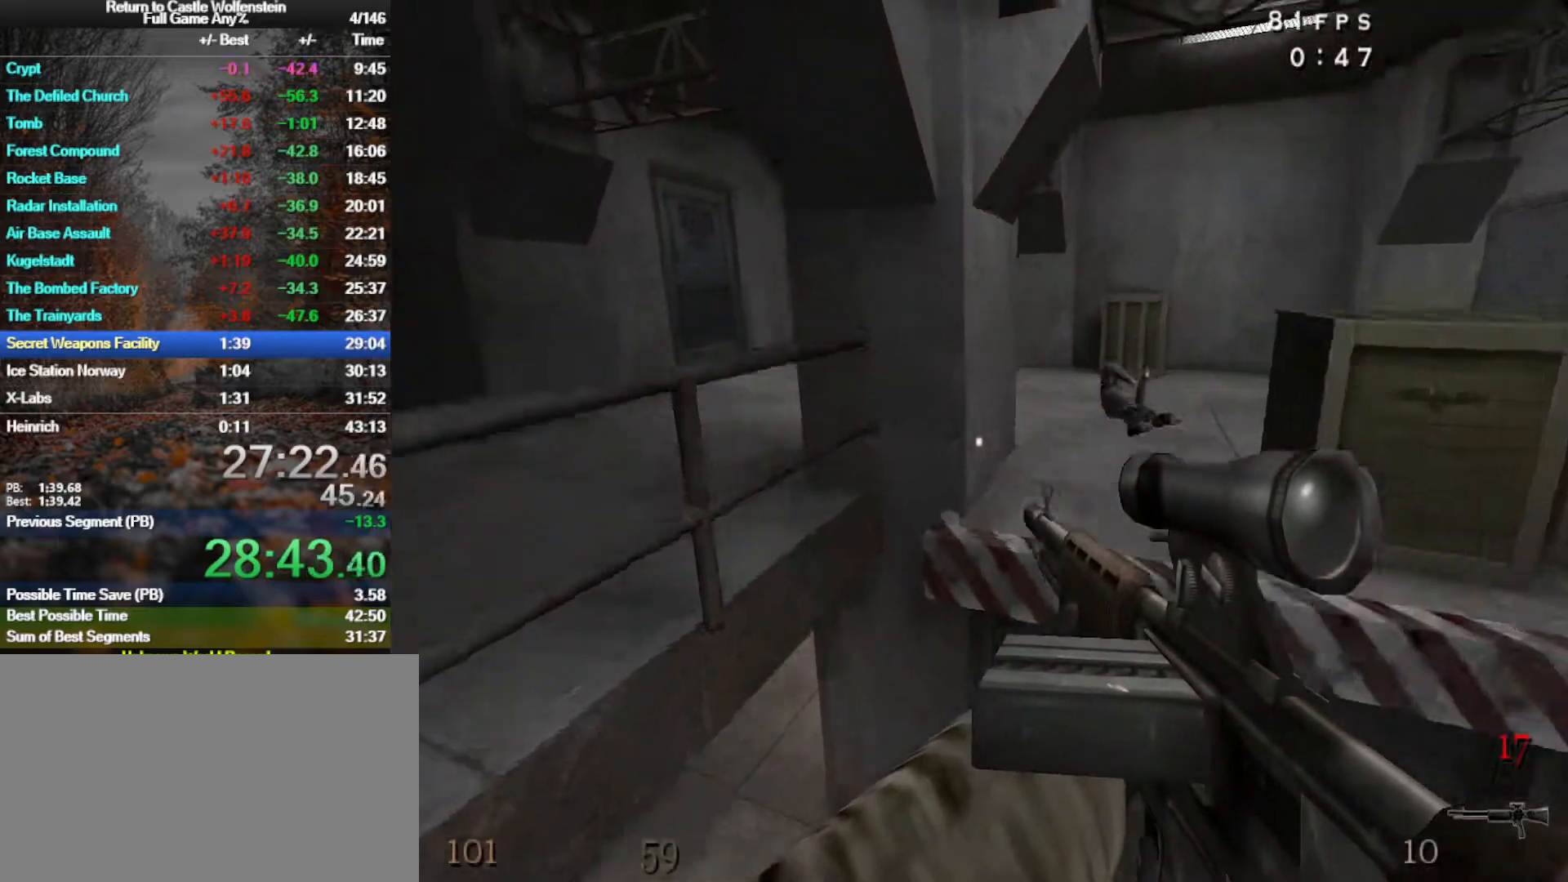
{"keys": ["a", "w"], "mouse": ["right"], "events": [[17, "mouse_right", "down"], [150, "space", "up"], [350, "a", "down"], [350, "w", "up"], [483, "w", "down"]]}
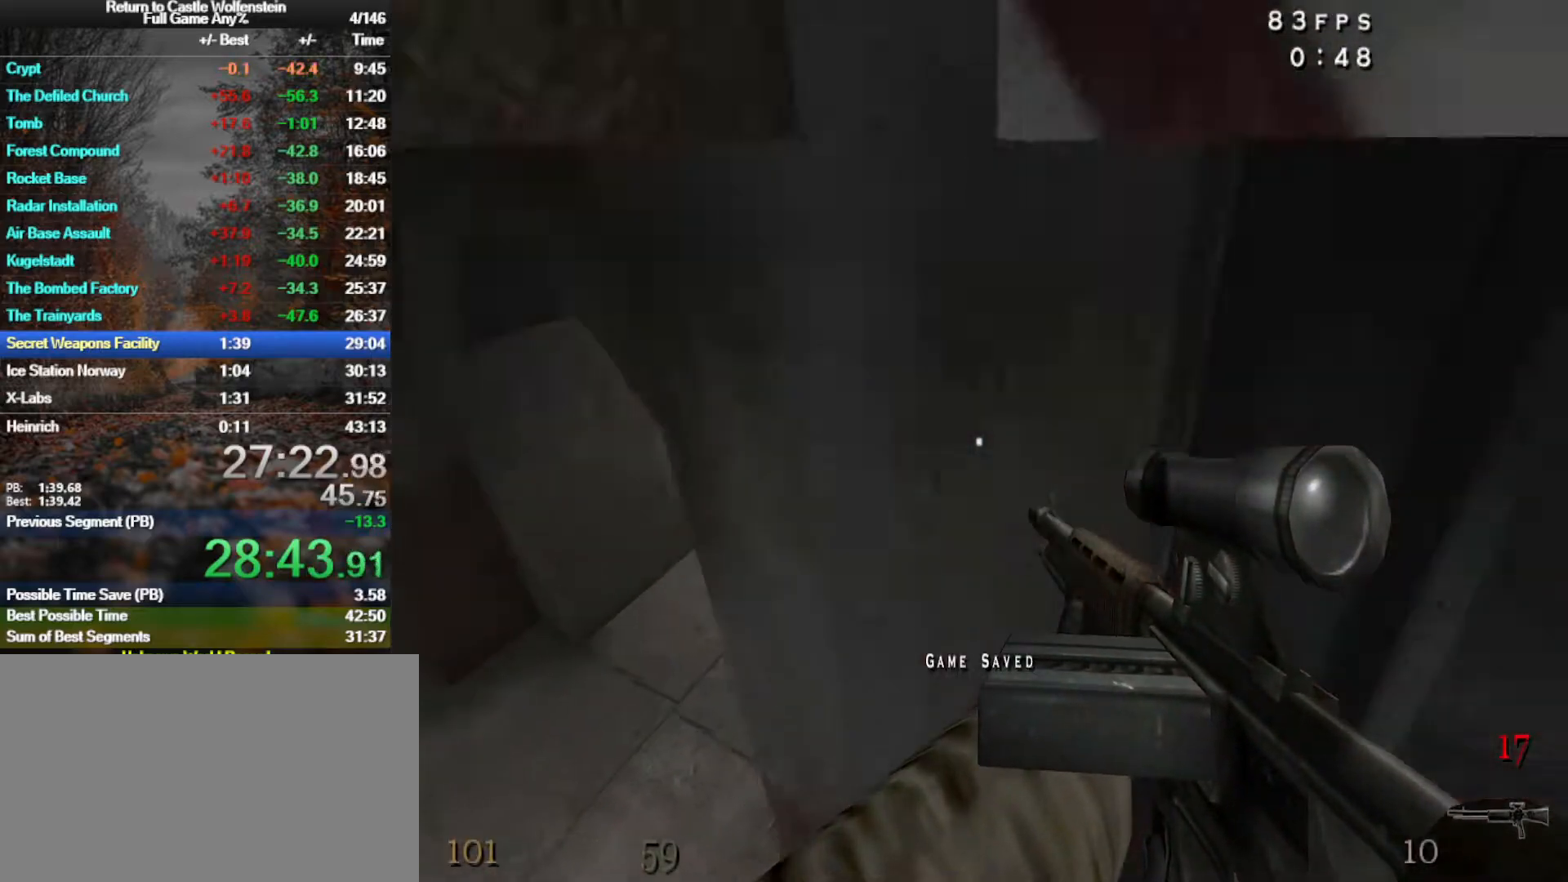
{"keys": ["d", "w"], "mouse": [], "events": [[117, "a", "up"], [117, "mouse_right", "up"], [167, "w", "up"], [317, "d", "down"], [400, "w", "down"]]}
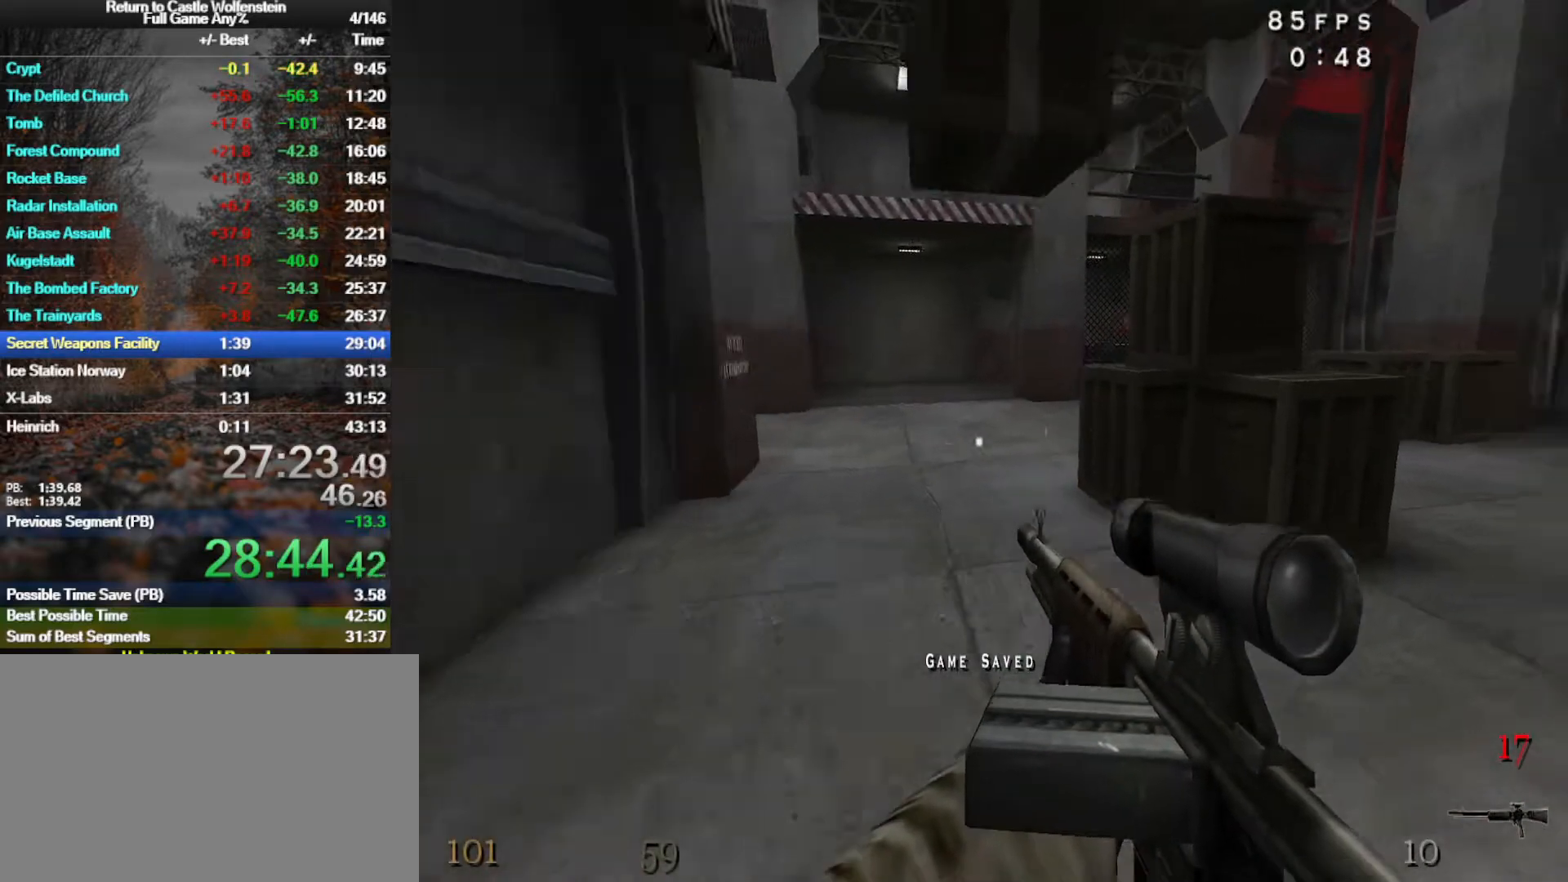
{"keys": ["w"], "mouse": [], "events": [[283, "d", "up"]]}
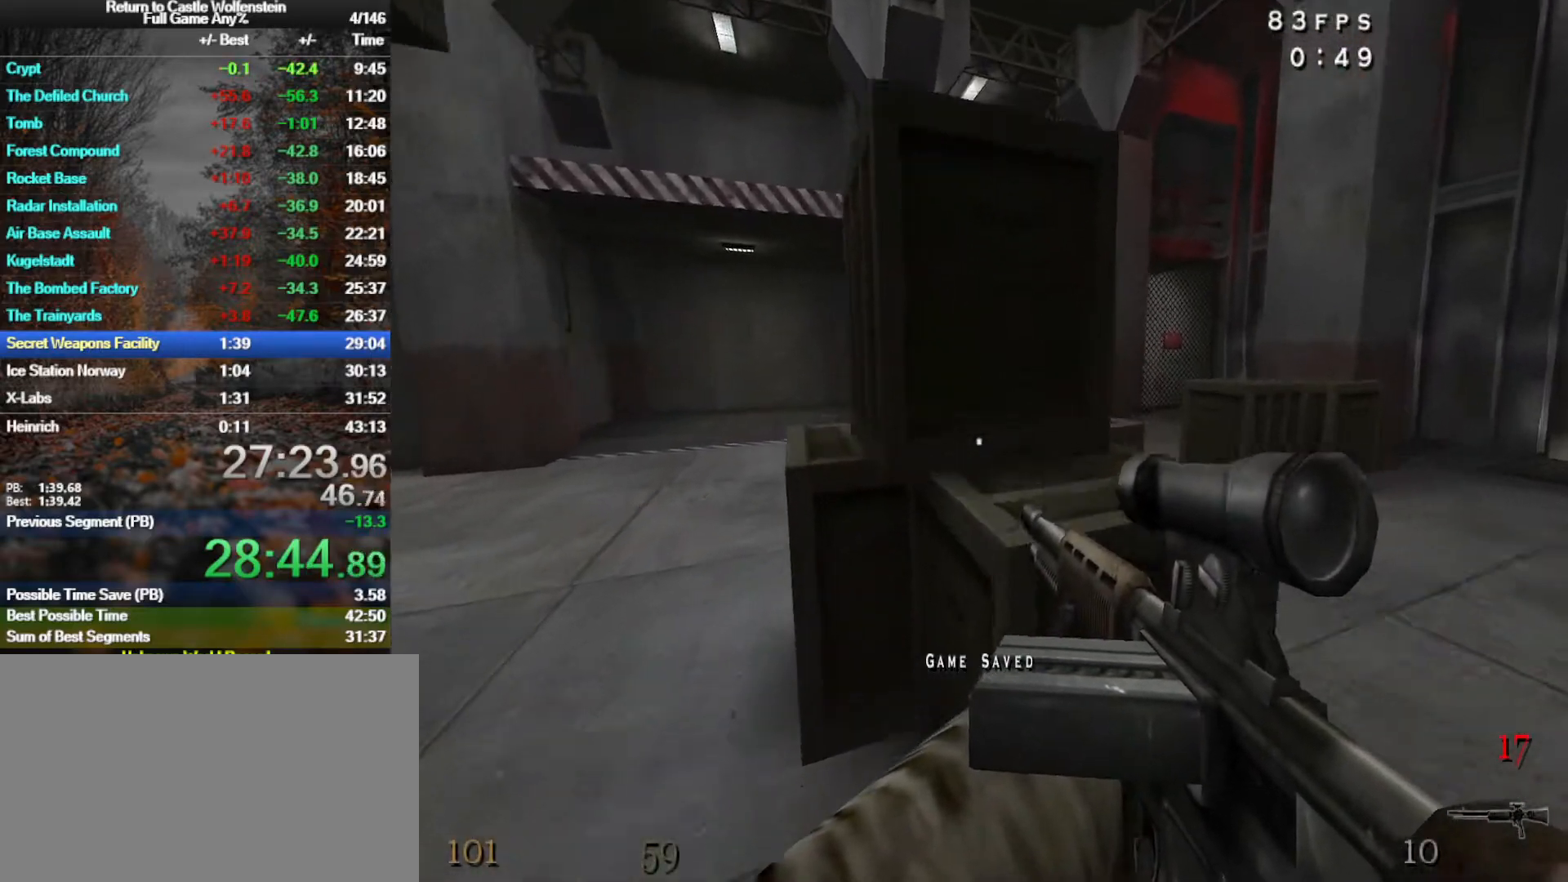
{"keys": ["w"], "mouse": [], "events": [[100, "space", "down"], [250, "r", "down"], [300, "mouse_right", "down"], [300, "space", "up"], [350, "a", "down"], [350, "r", "up"], [383, "mouse_right", "up"], [433, "a", "up"]]}
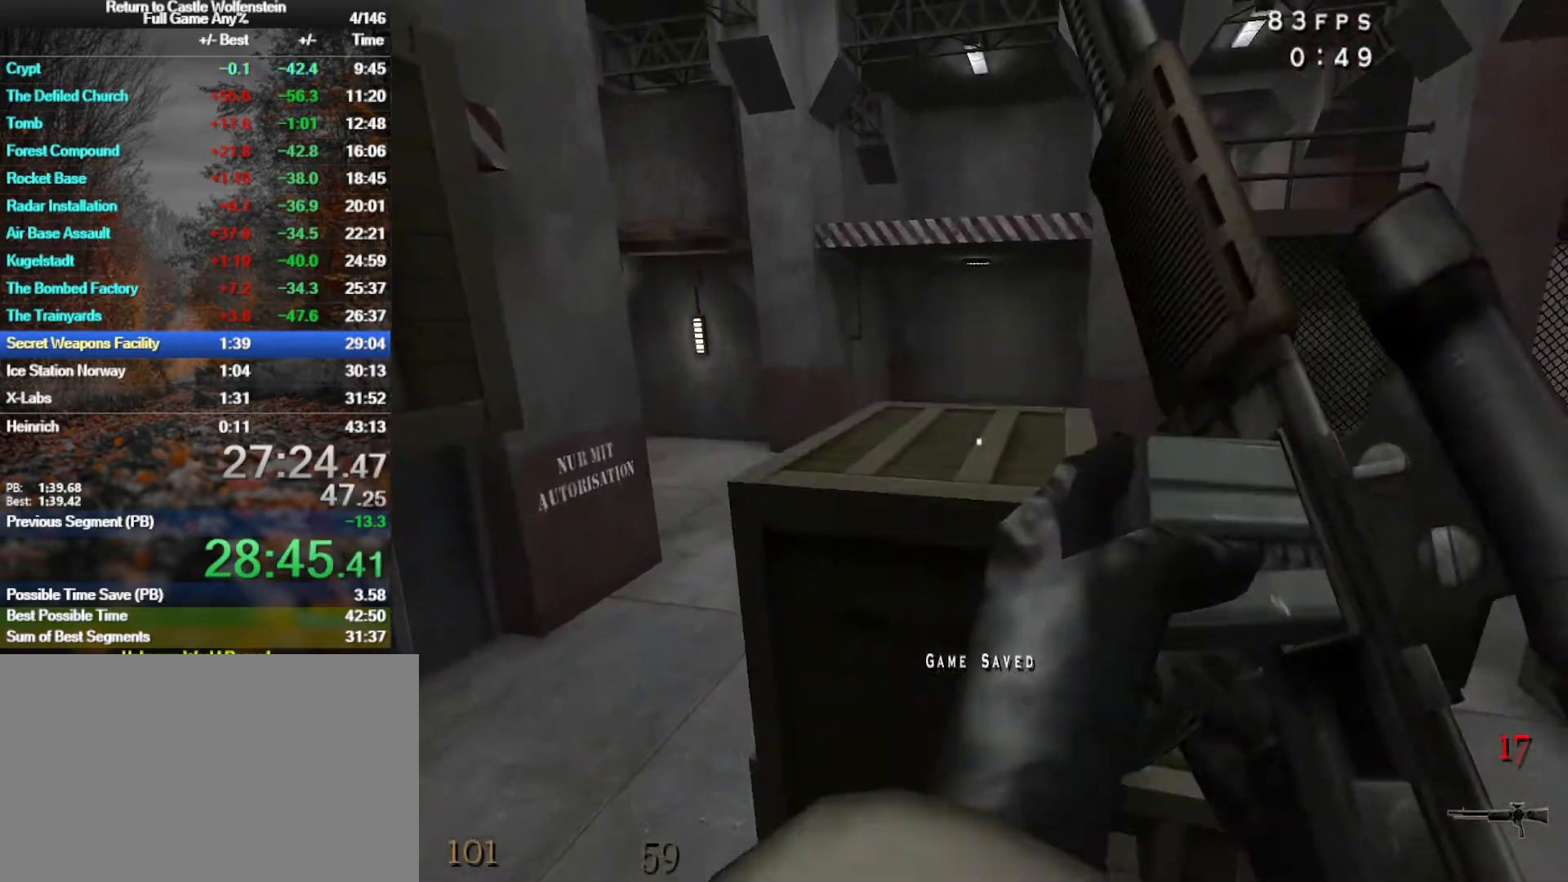
{"keys": ["w"], "mouse": [], "events": [[167, "w", "up"], [267, "space", "down"], [317, "w", "down"], [350, "mouse_right", "down"], [400, "space", "up"], [500, "mouse_right", "up"]]}
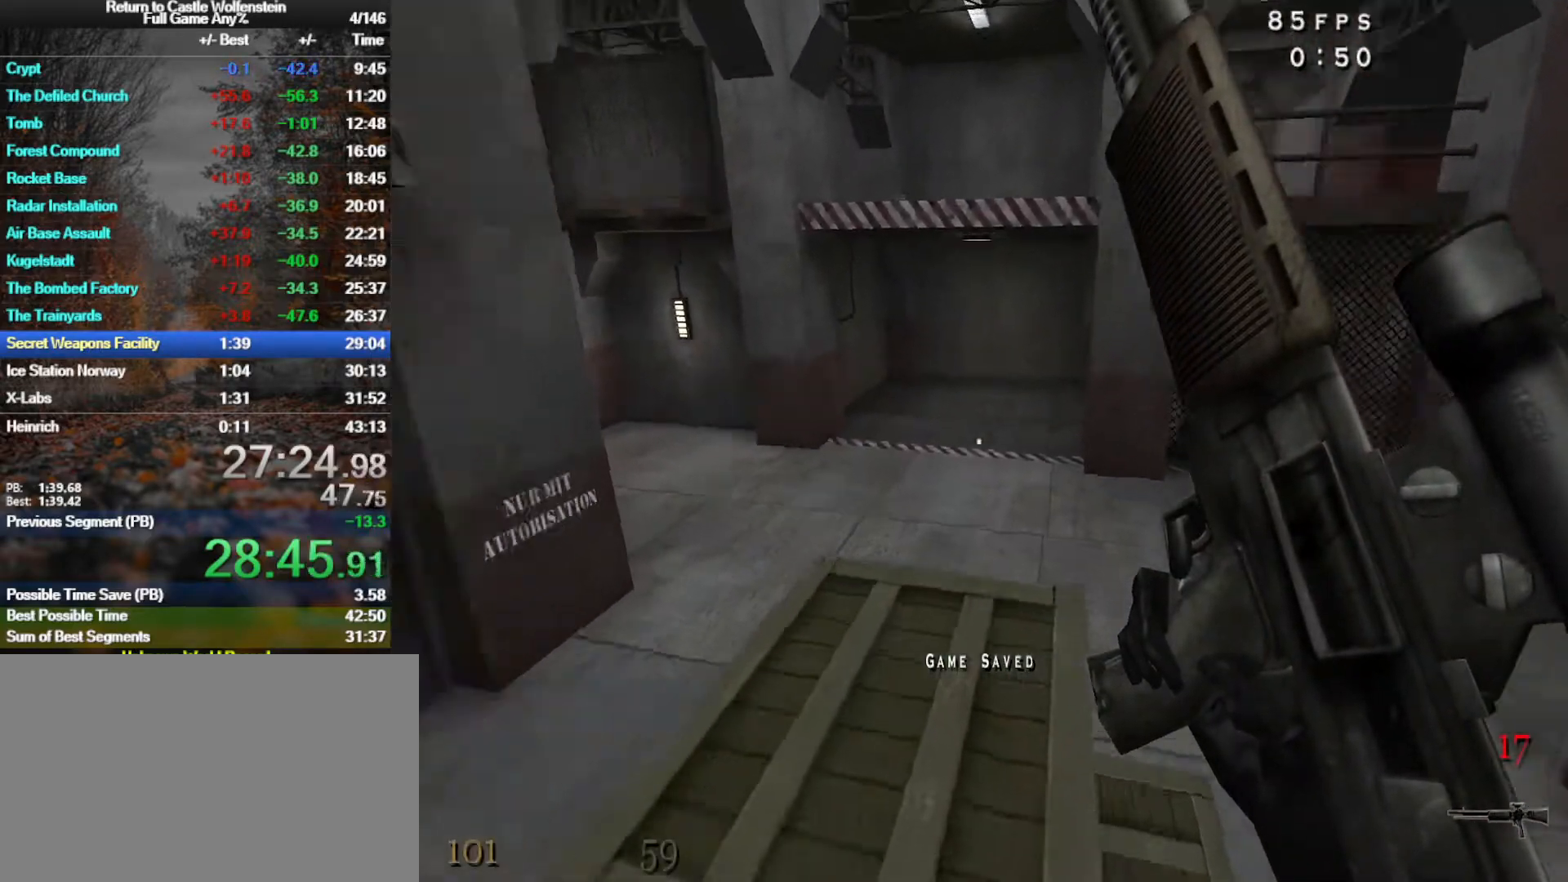
{"keys": ["shift", "space", "w"], "mouse": ["right"], "events": [[283, "shift", "down"], [383, "space", "down"], [467, "mouse_right", "down"]]}
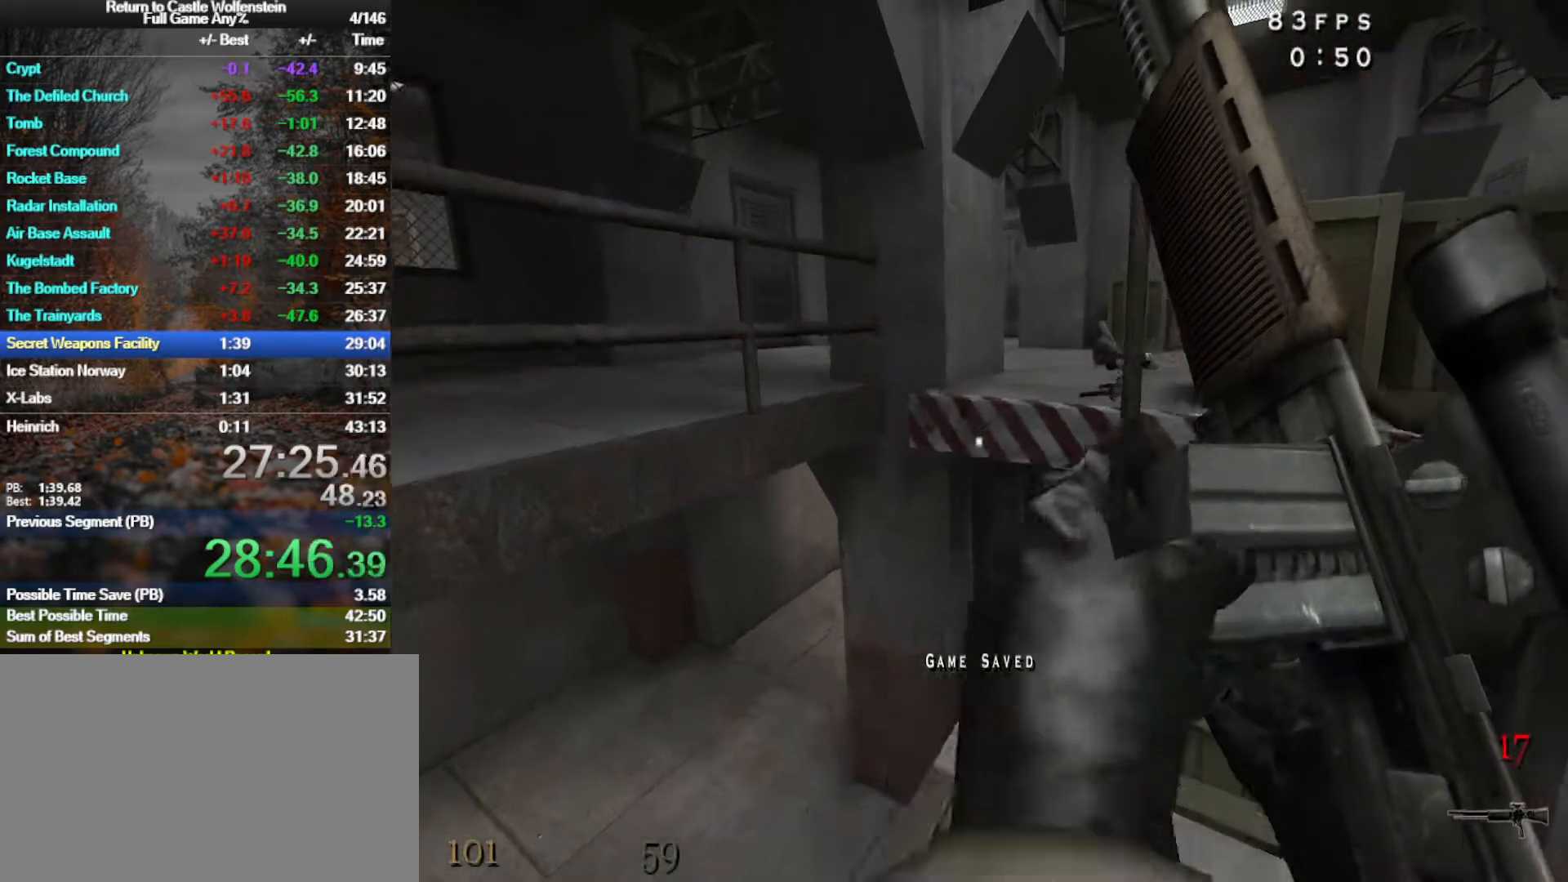
{"keys": ["shift", "w"], "mouse": [], "events": [[17, "a", "down"], [67, "space", "up"], [117, "shift", "up"], [250, "a", "up"], [250, "mouse_right", "up"], [483, "shift", "down"]]}
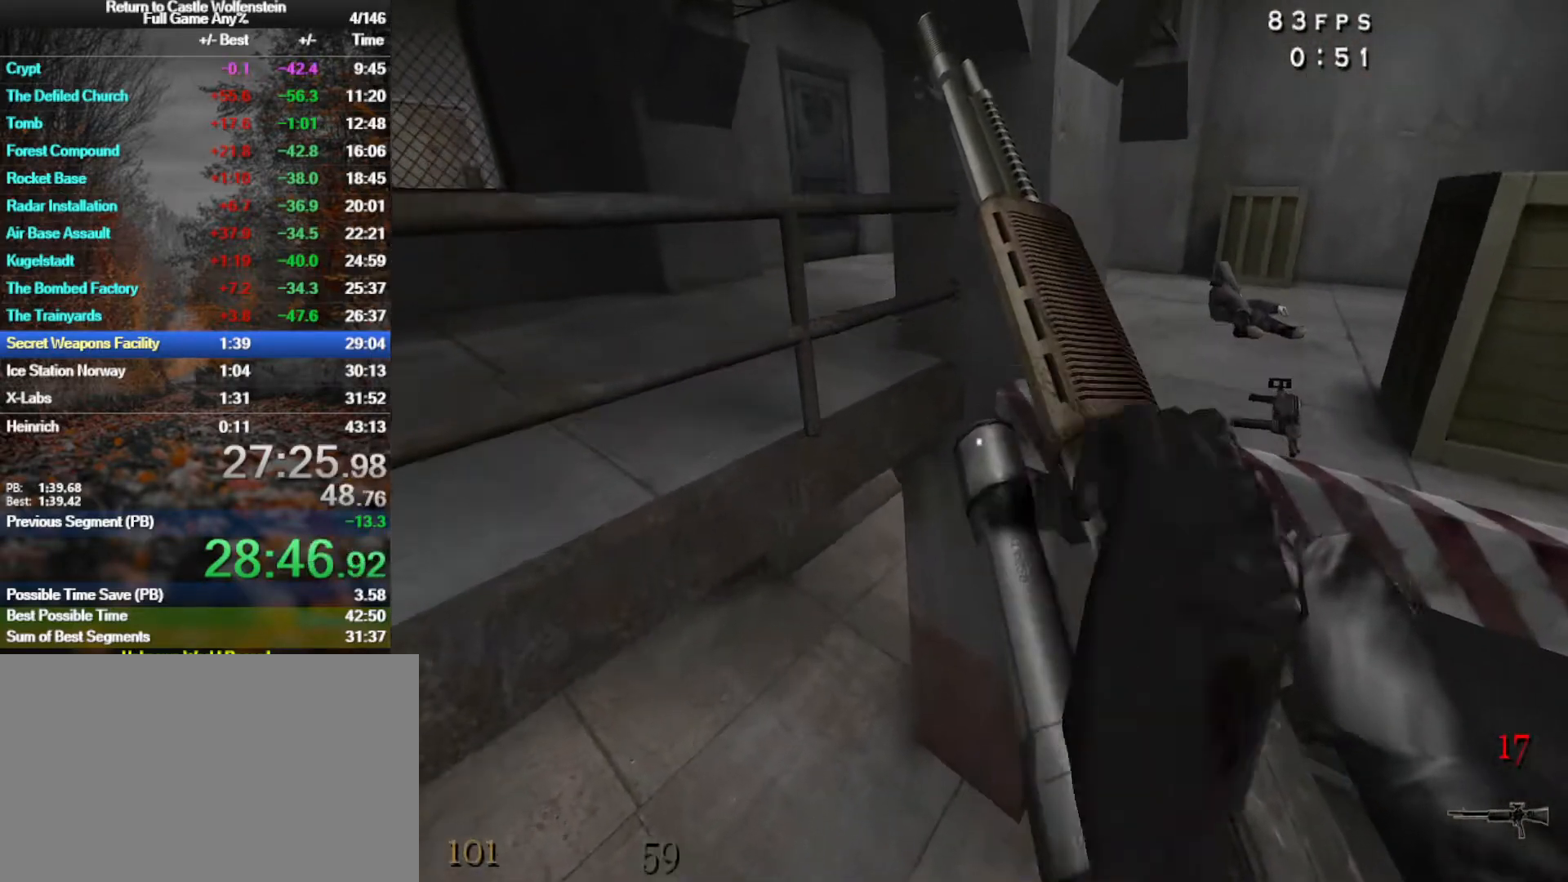
{"keys": ["w"], "mouse": ["right"], "events": [[33, "space", "down"], [83, "mouse_right", "down"], [133, "shift", "up"], [167, "space", "up"]]}
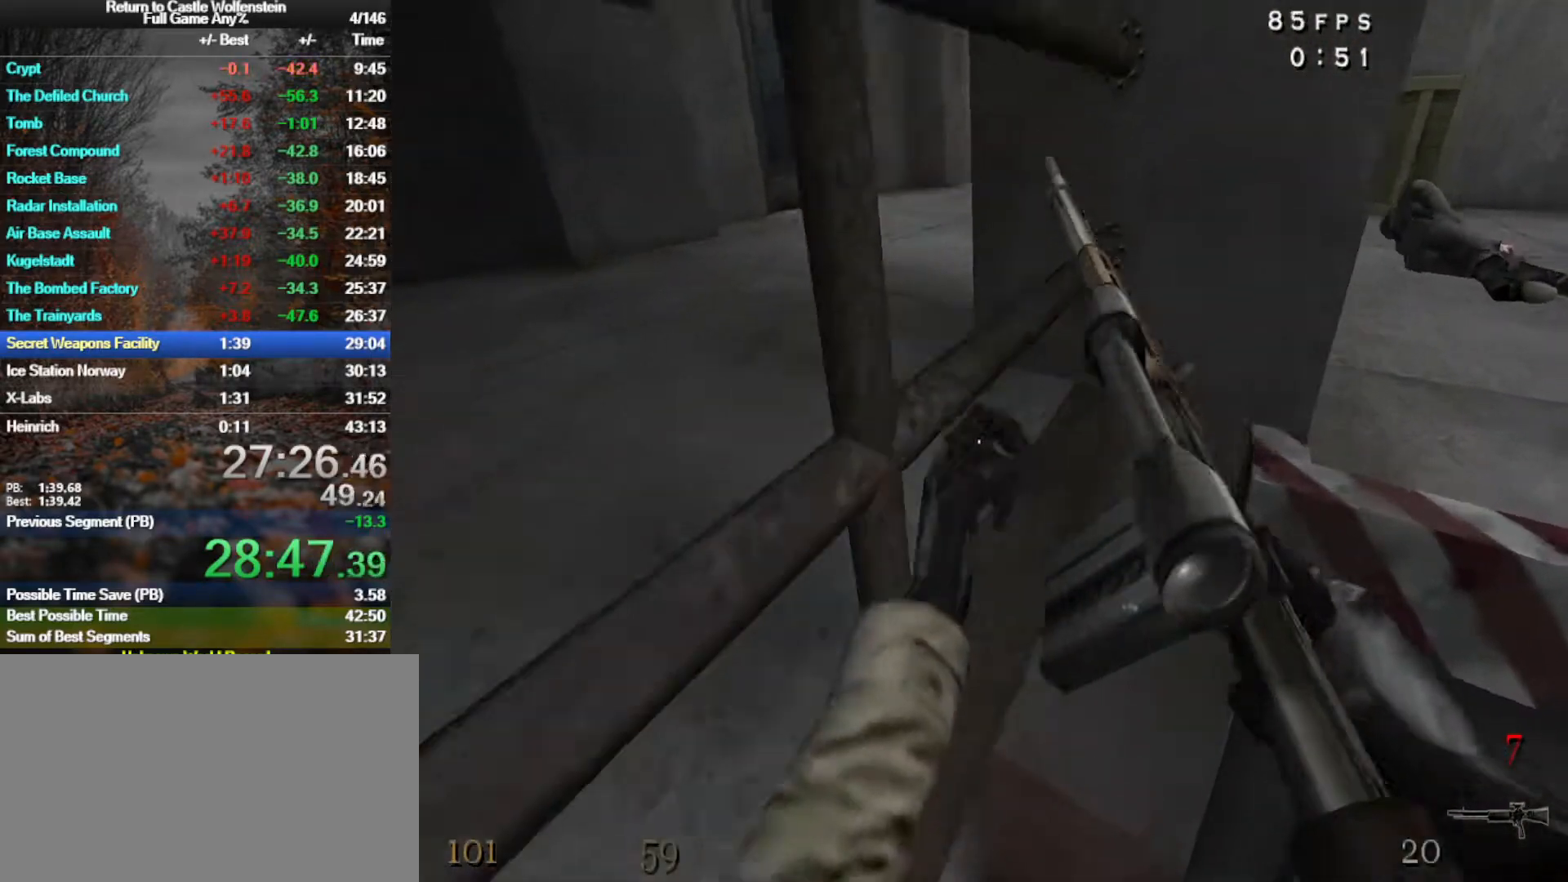
{"keys": ["w"], "mouse": ["right"], "events": []}
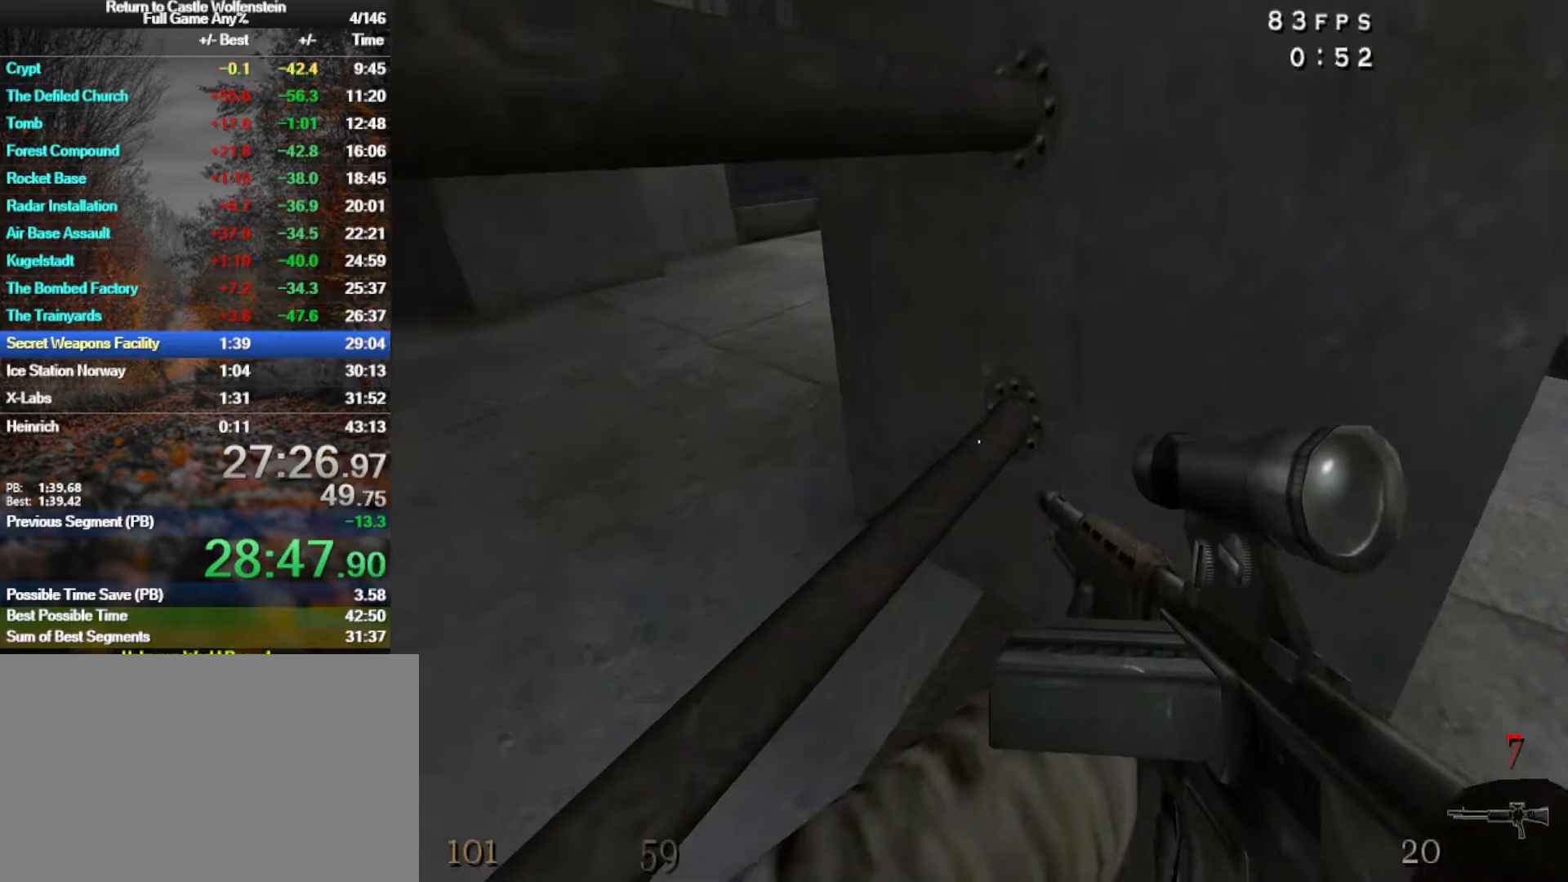
{"keys": [], "mouse": [], "events": [[250, "mouse_right", "up"], [300, "w", "up"]]}
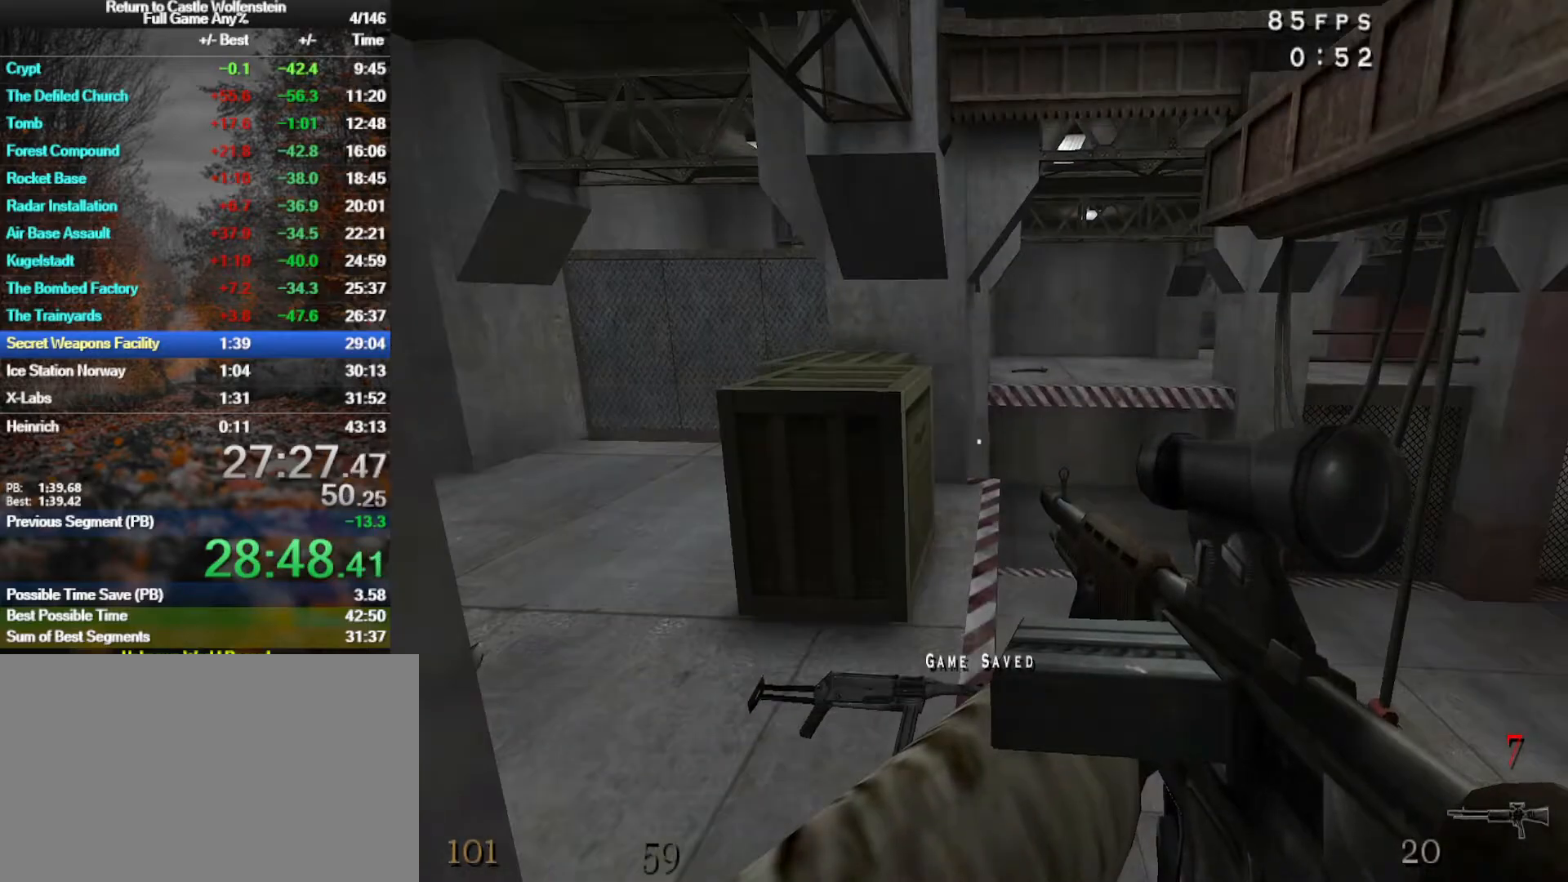
{"keys": ["w"], "mouse": [], "events": [[83, "w", "down"]]}
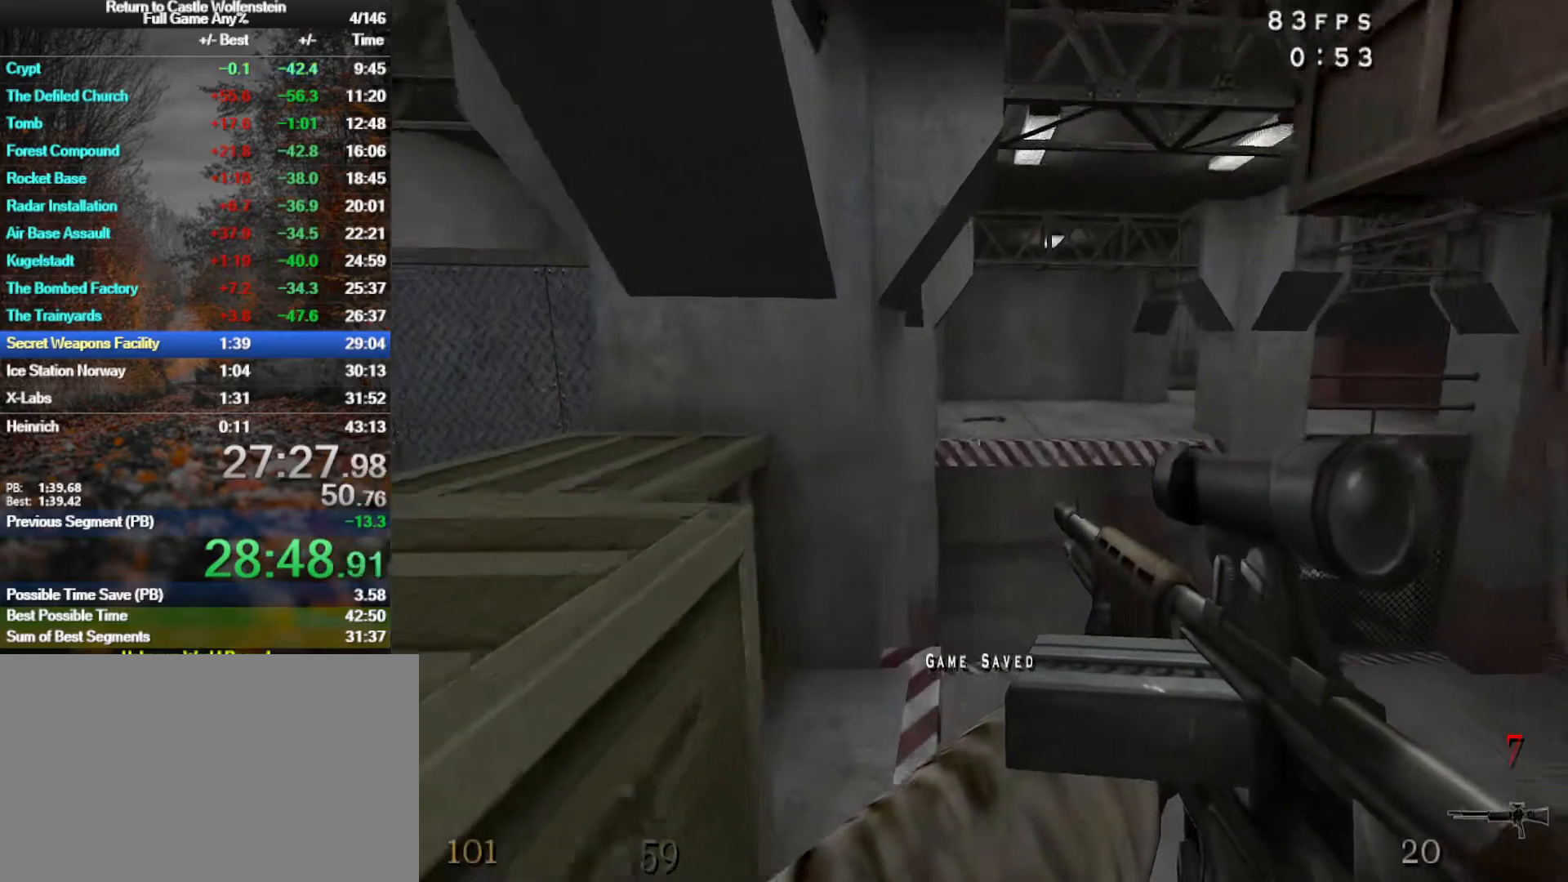
{"keys": ["a", "d", "shift", "space", "w"], "mouse": [], "events": [[383, "d", "down"], [383, "shift", "down"], [417, "a", "down"], [417, "space", "down"]]}
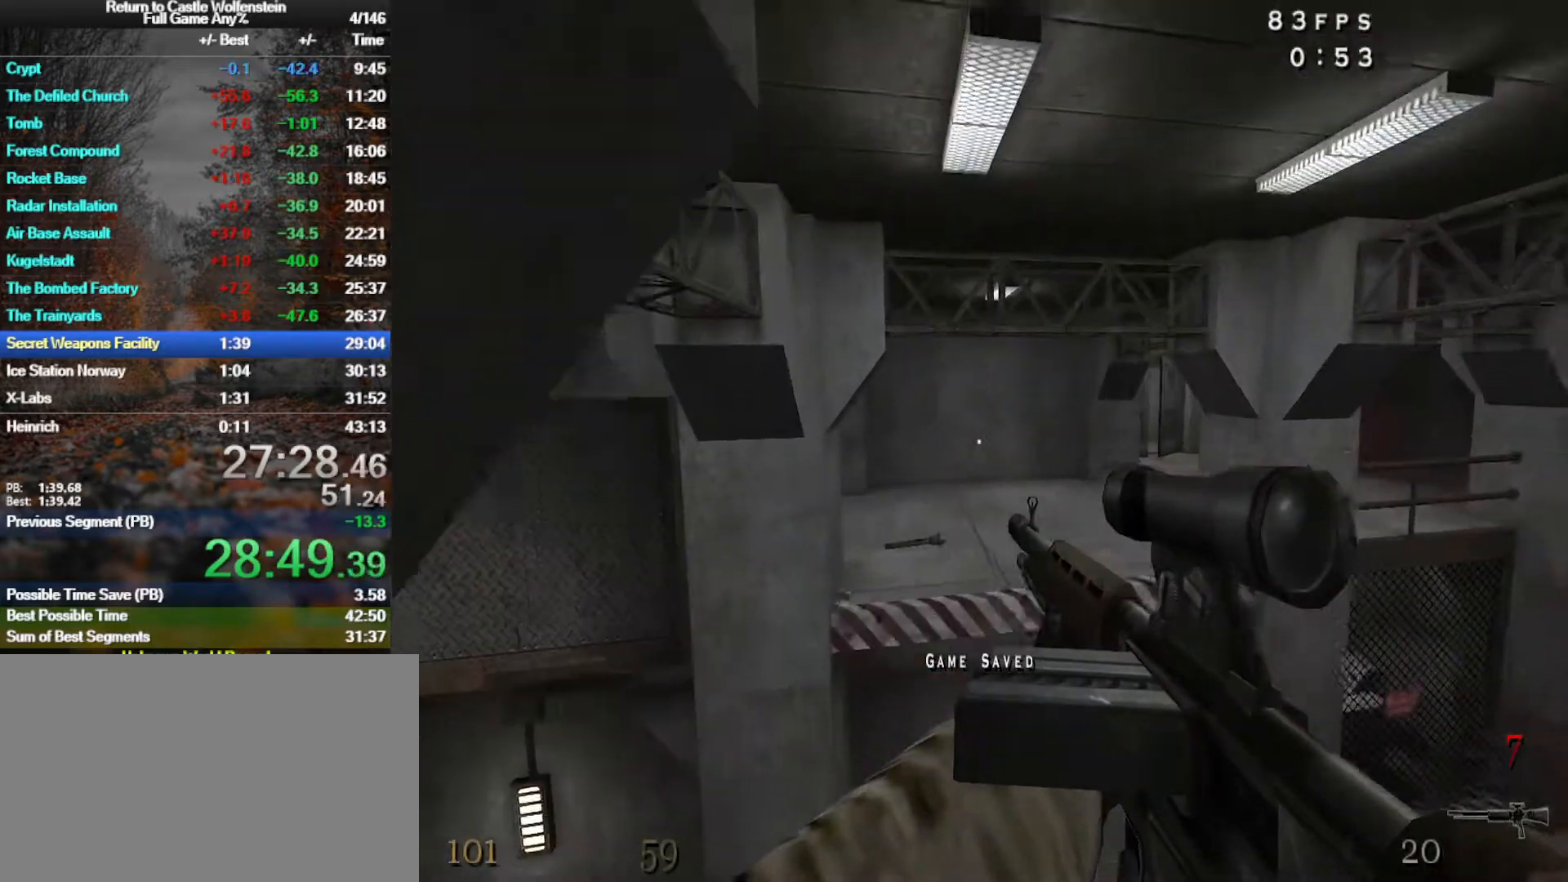
{"keys": ["a", "shift", "w"], "mouse": ["right"], "events": [[17, "d", "up"], [17, "mouse_right", "down"], [67, "space", "up"]]}
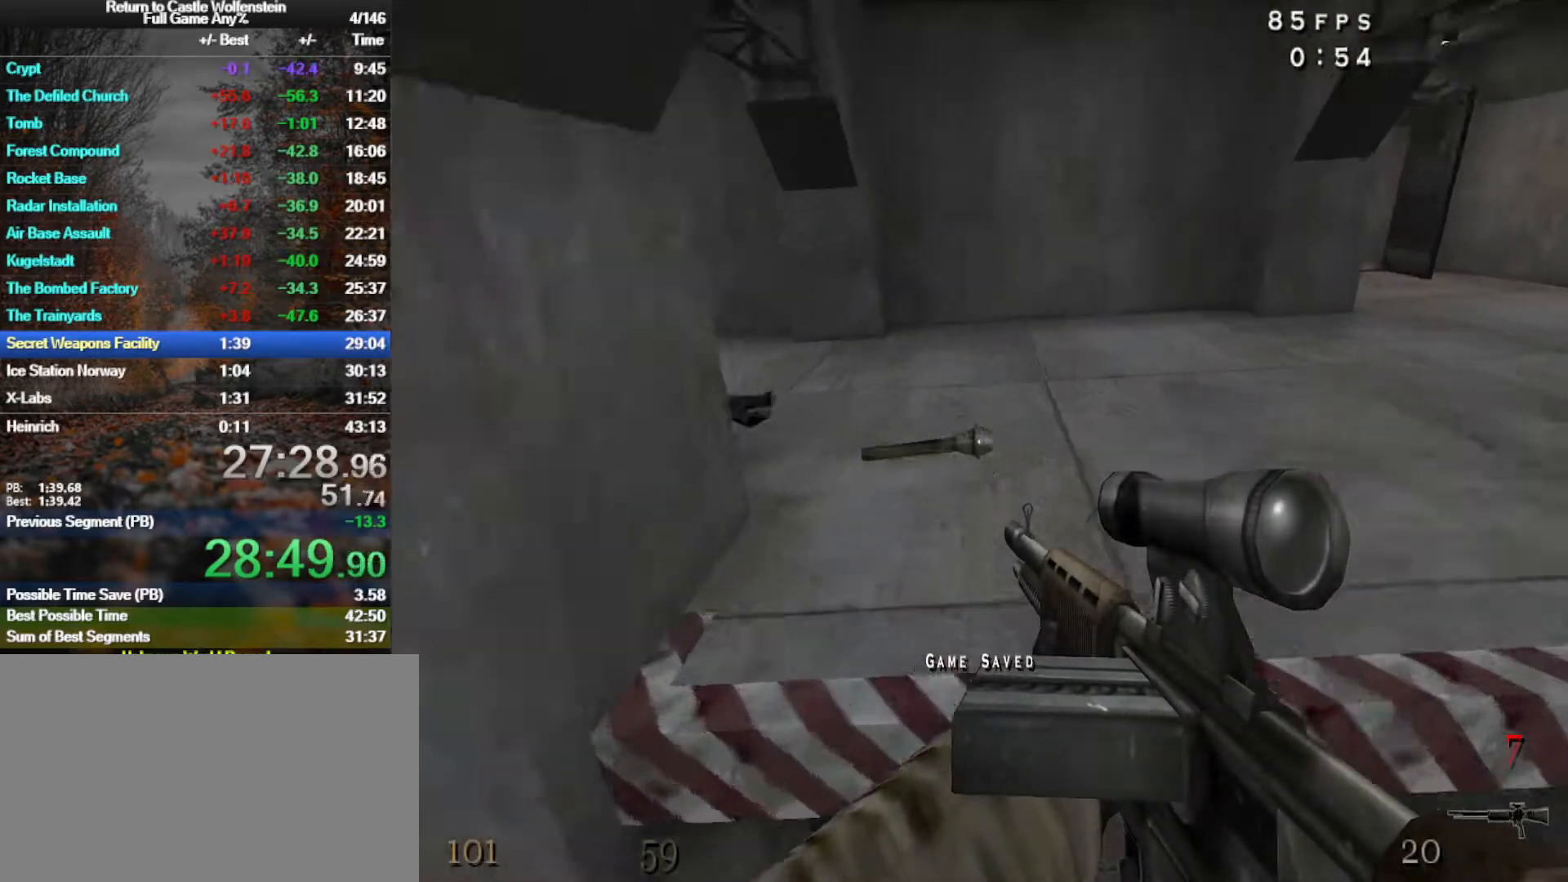
{"keys": ["d", "w"], "mouse": [], "events": [[83, "a", "up"], [83, "d", "down"], [117, "mouse_right", "up"], [317, "d", "up"], [317, "shift", "up"], [400, "d", "down"]]}
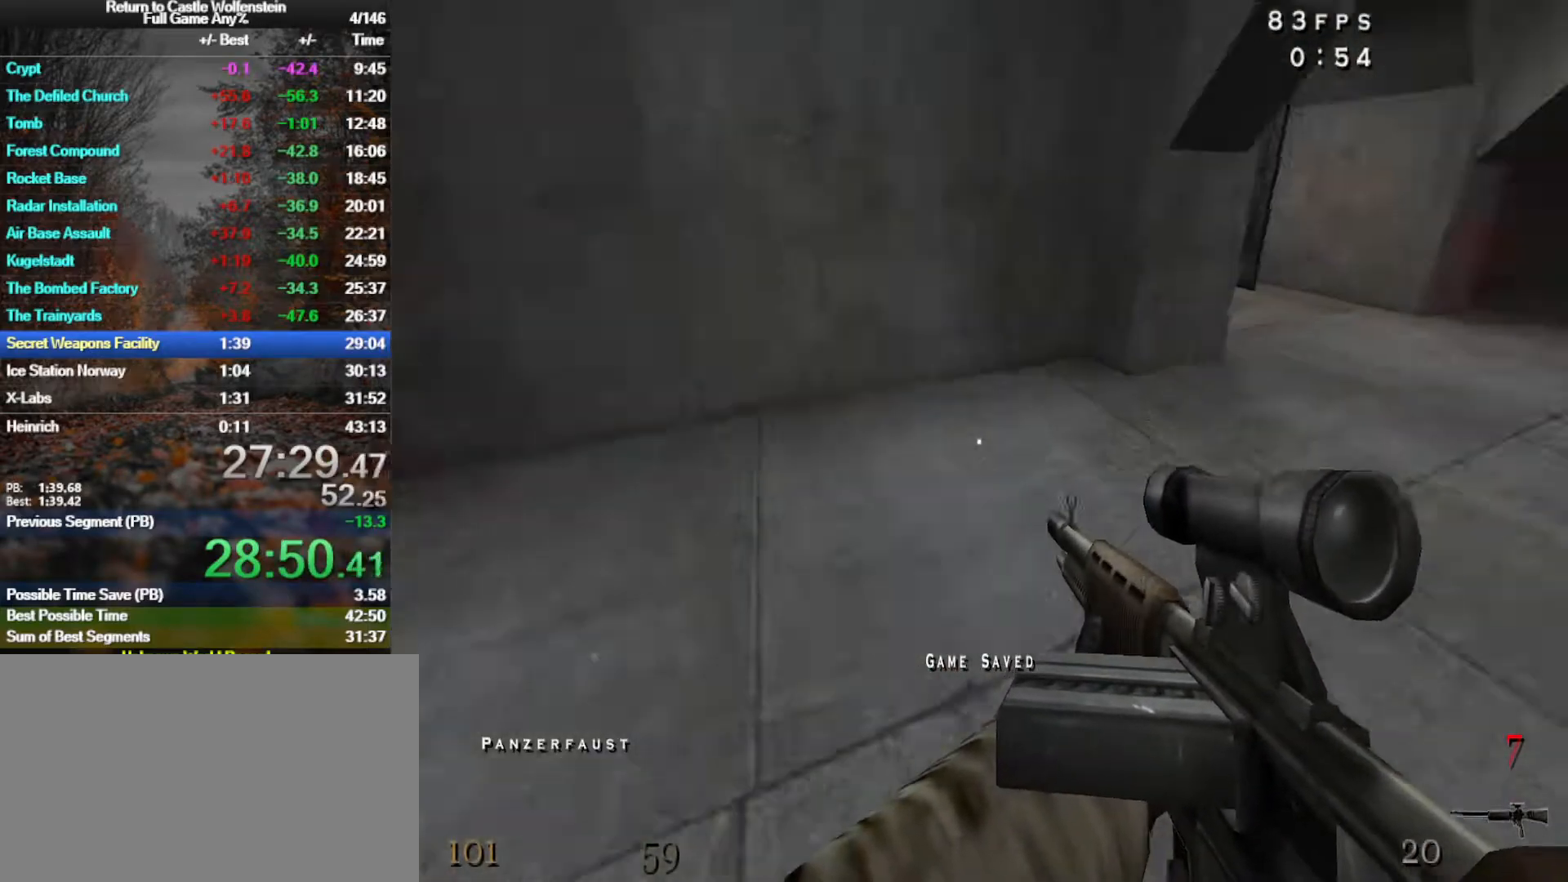
{"keys": ["a", "w"], "mouse": ["right"], "events": [[50, "shift", "down"], [133, "space", "down"], [183, "mouse_right", "down"], [333, "space", "up"], [367, "a", "down"], [417, "d", "up"], [467, "shift", "up"]]}
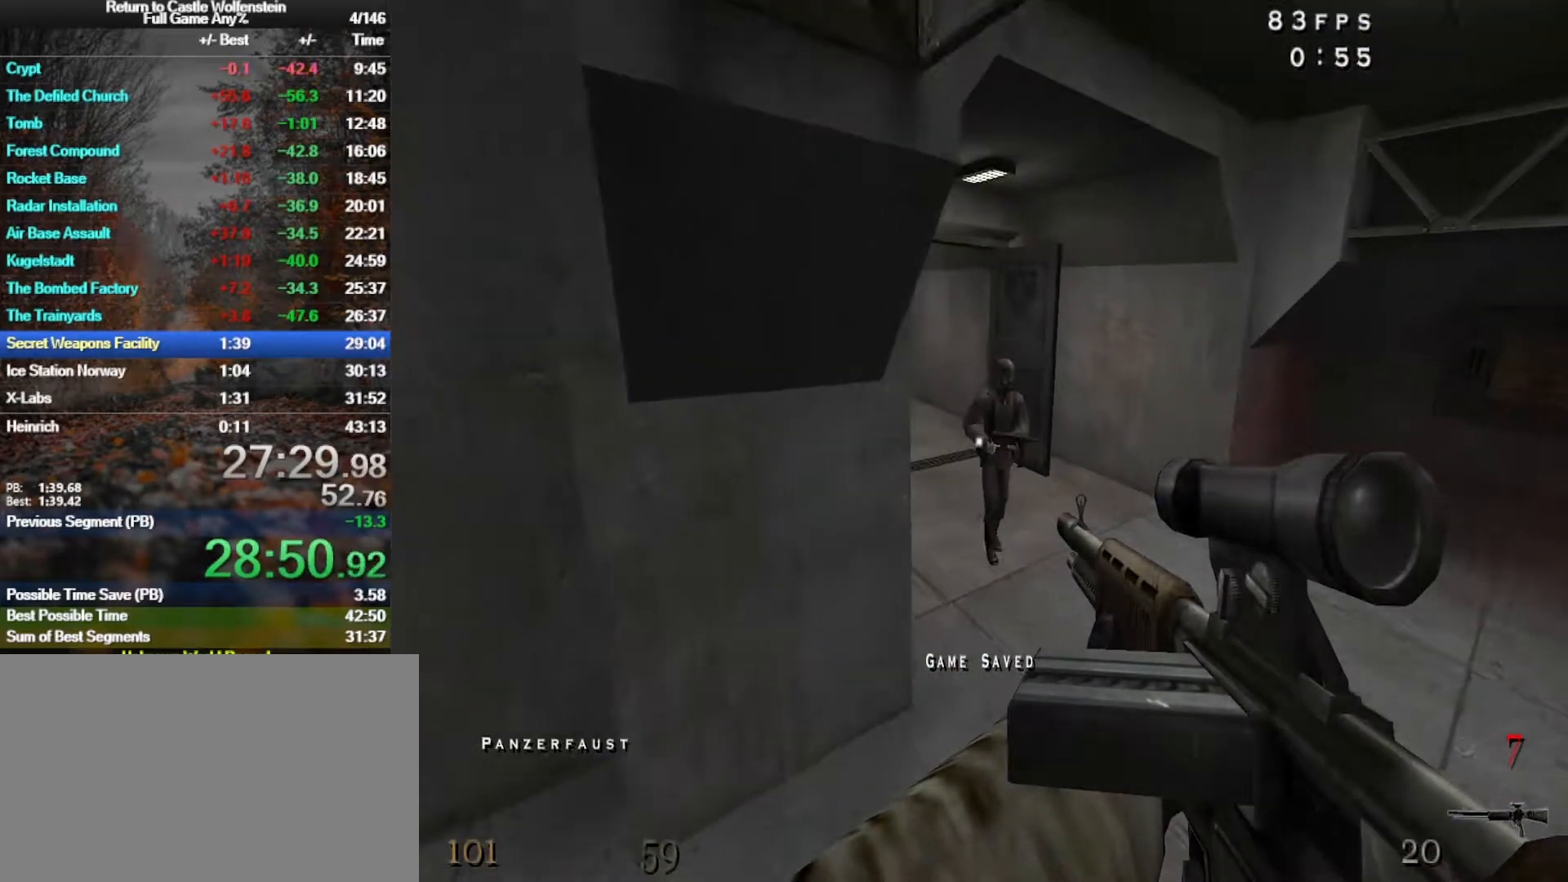
{"keys": ["w"], "mouse": ["left"], "events": [[67, "mouse_left", "down"], [67, "mouse_right", "up"], [383, "a", "up"]]}
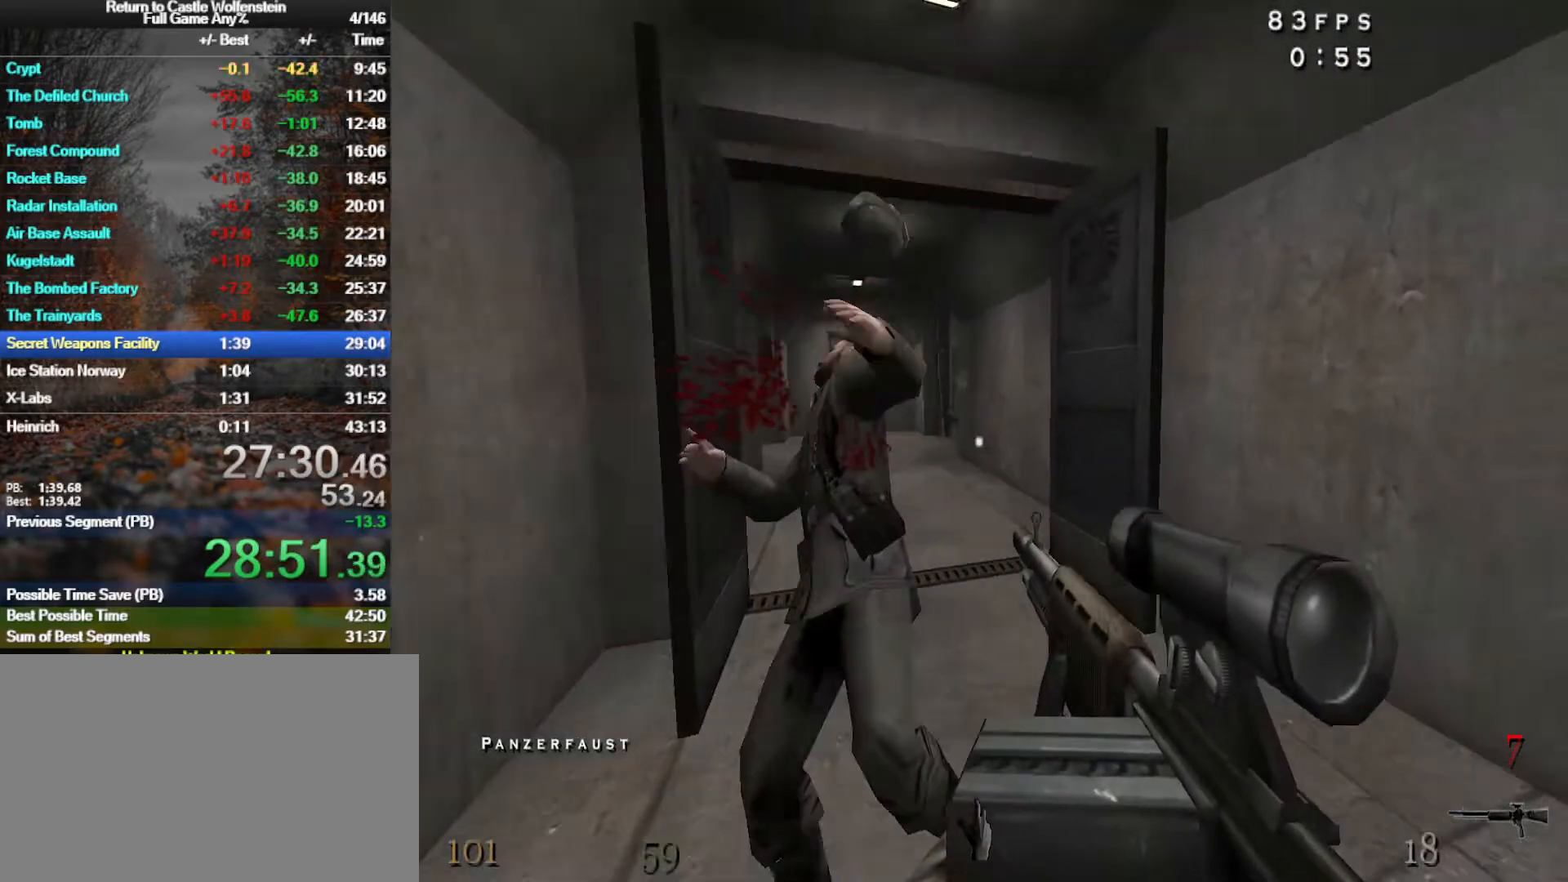
{"keys": ["a", "shift", "w"], "mouse": ["right"], "events": [[33, "mouse_left", "up"], [83, "shift", "down"], [133, "a", "down"], [217, "space", "down"], [317, "mouse_right", "down"], [367, "space", "up"]]}
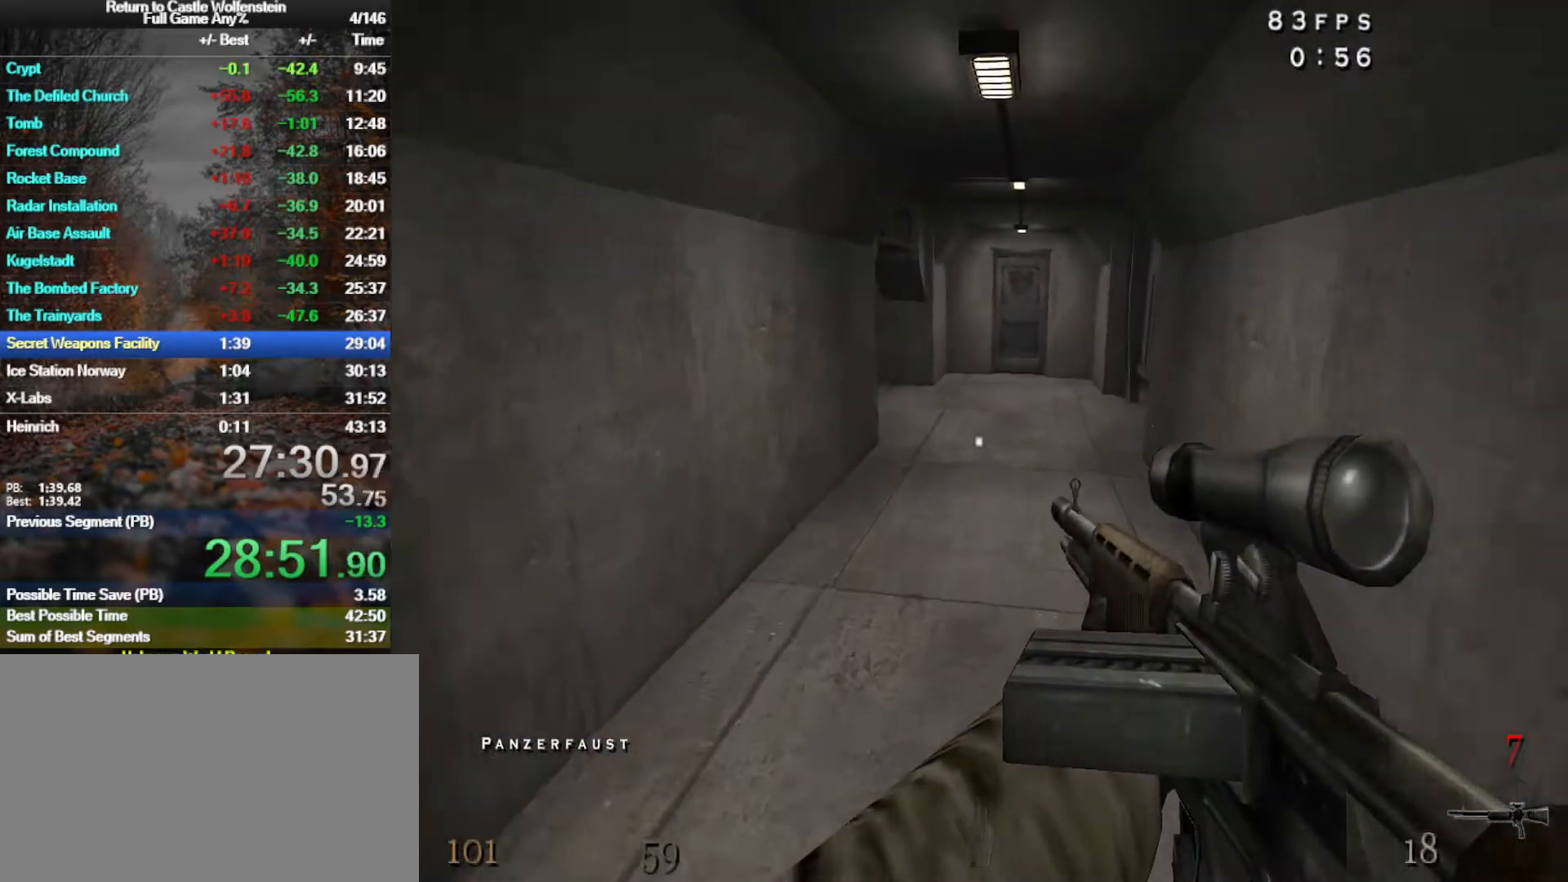
{"keys": ["a", "space", "w"], "mouse": [], "events": [[50, "c", "down"], [133, "c", "up"], [133, "mouse_right", "up"], [333, "space", "down"], [367, "shift", "up"]]}
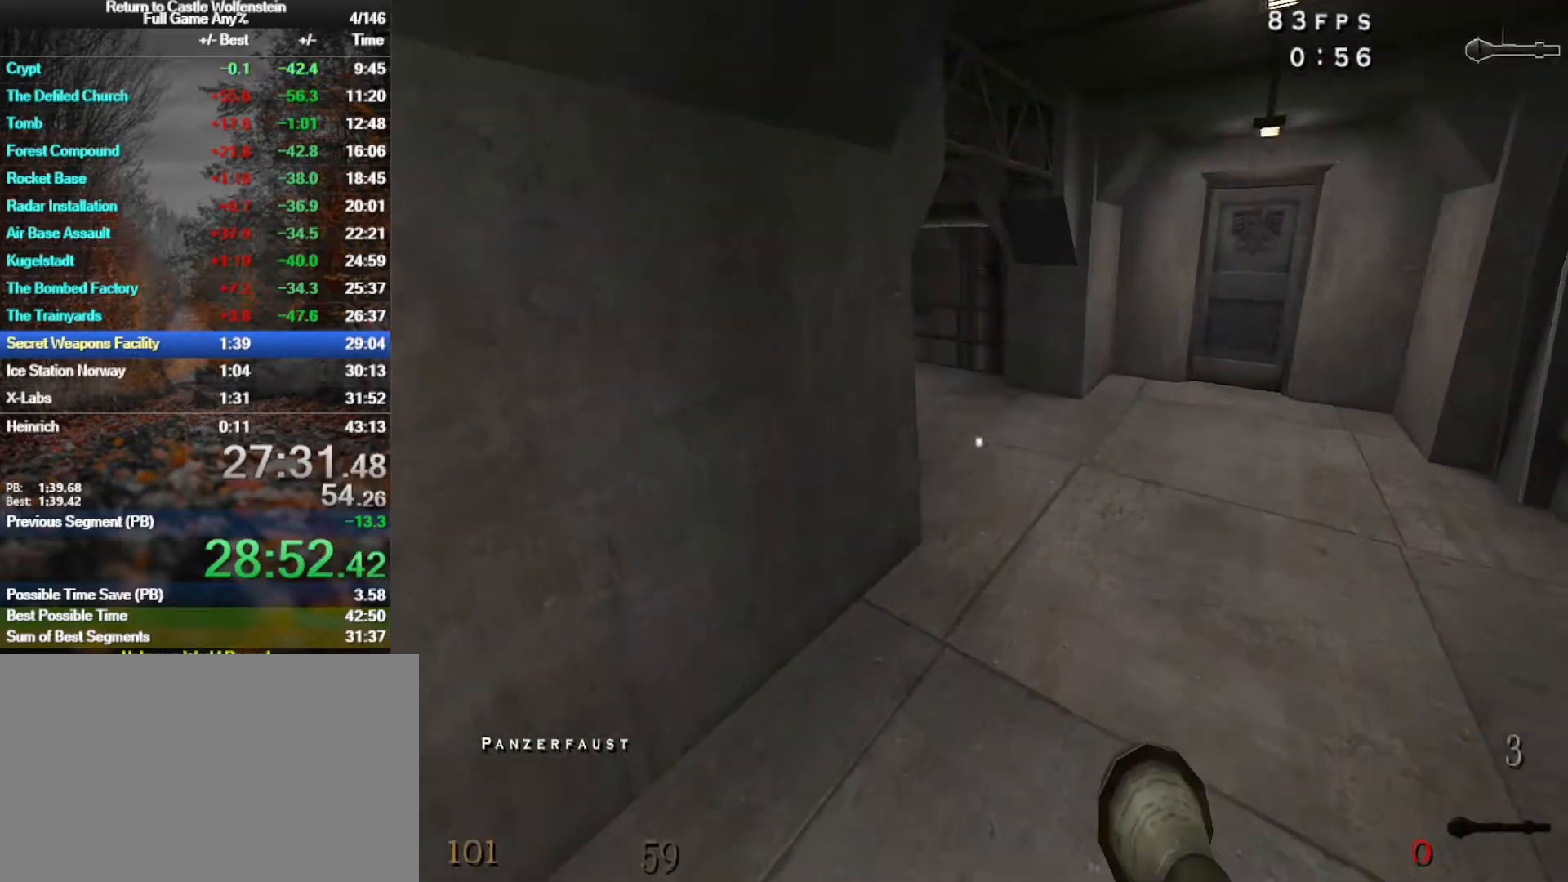
{"keys": ["a", "w"], "mouse": [], "events": [[17, "mouse_right", "down"], [67, "space", "up"], [100, "mouse_right", "up"]]}
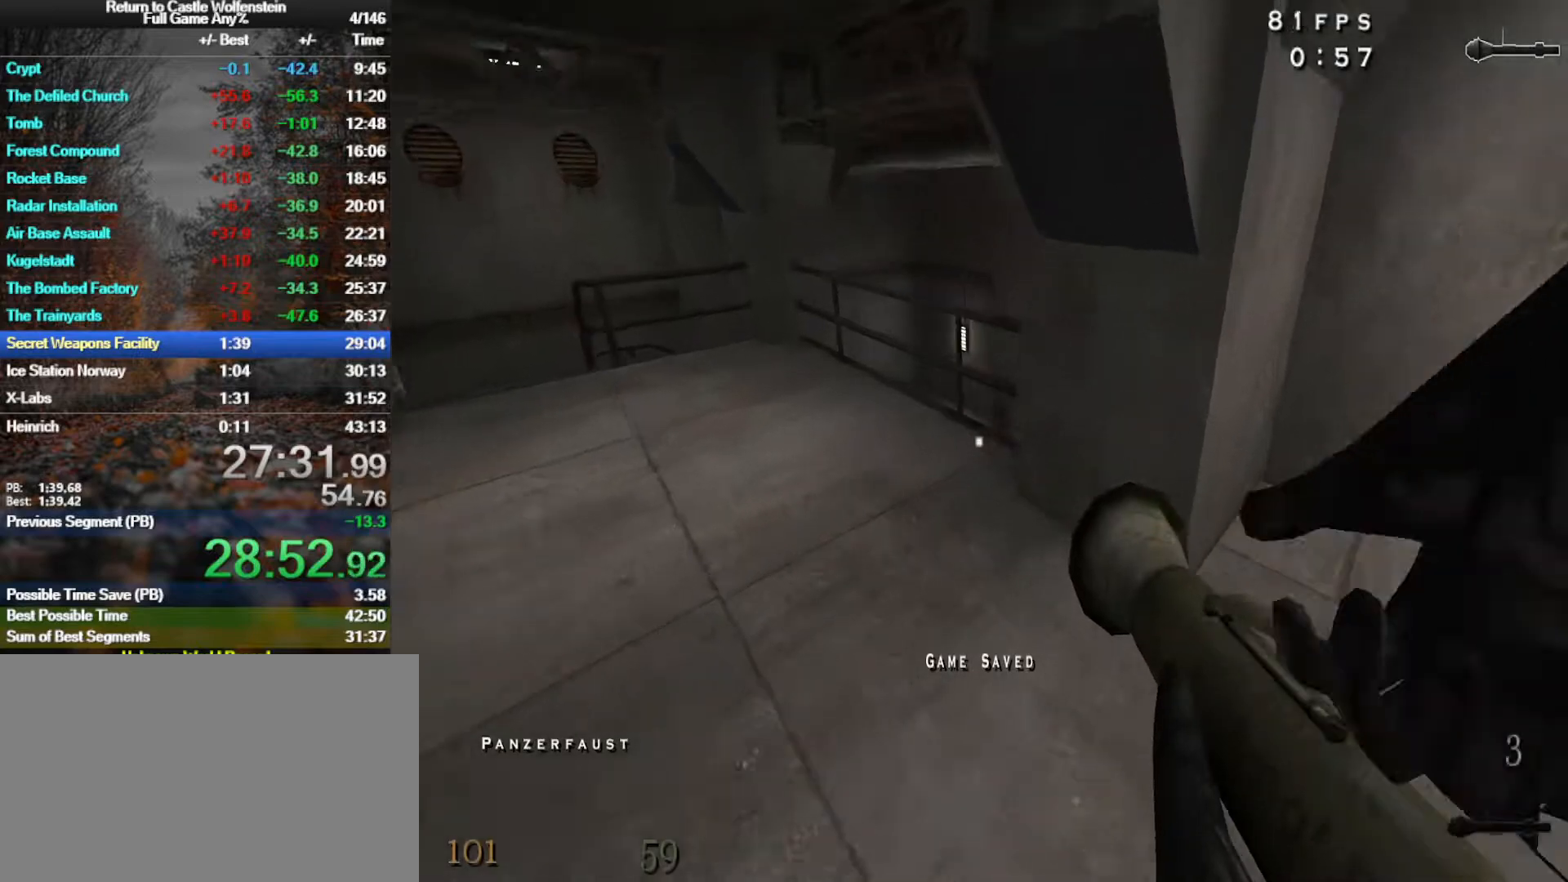
{"keys": ["a", "shift", "w"], "mouse": ["right"], "events": [[117, "shift", "down"], [317, "space", "down"], [400, "mouse_right", "down"], [450, "space", "up"]]}
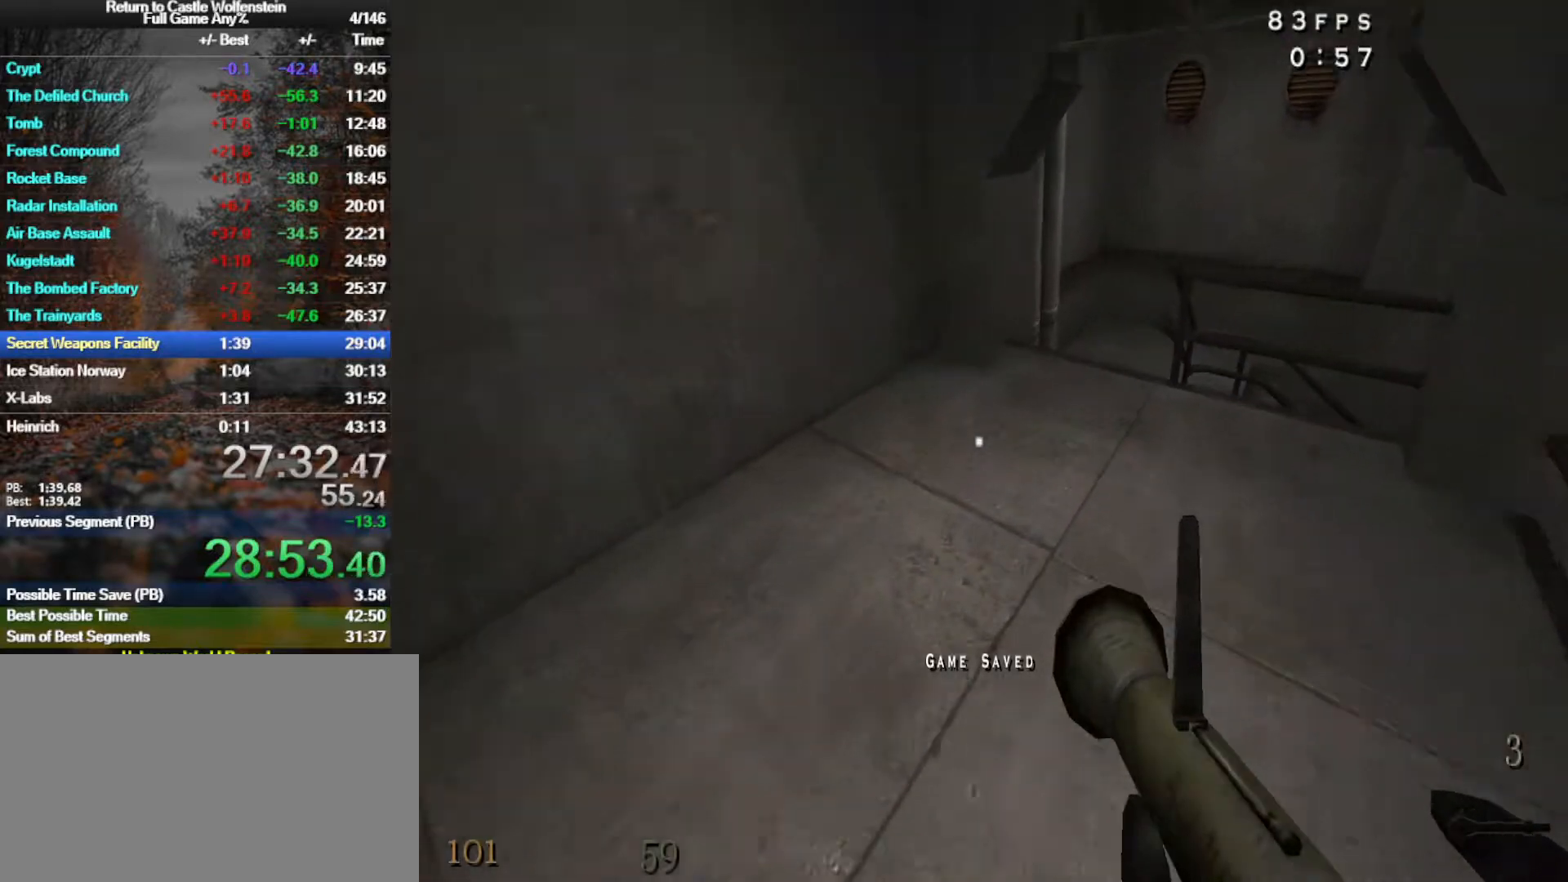
{"keys": ["w"], "mouse": [], "events": [[150, "shift", "up"], [383, "a", "up"], [383, "mouse_right", "up"]]}
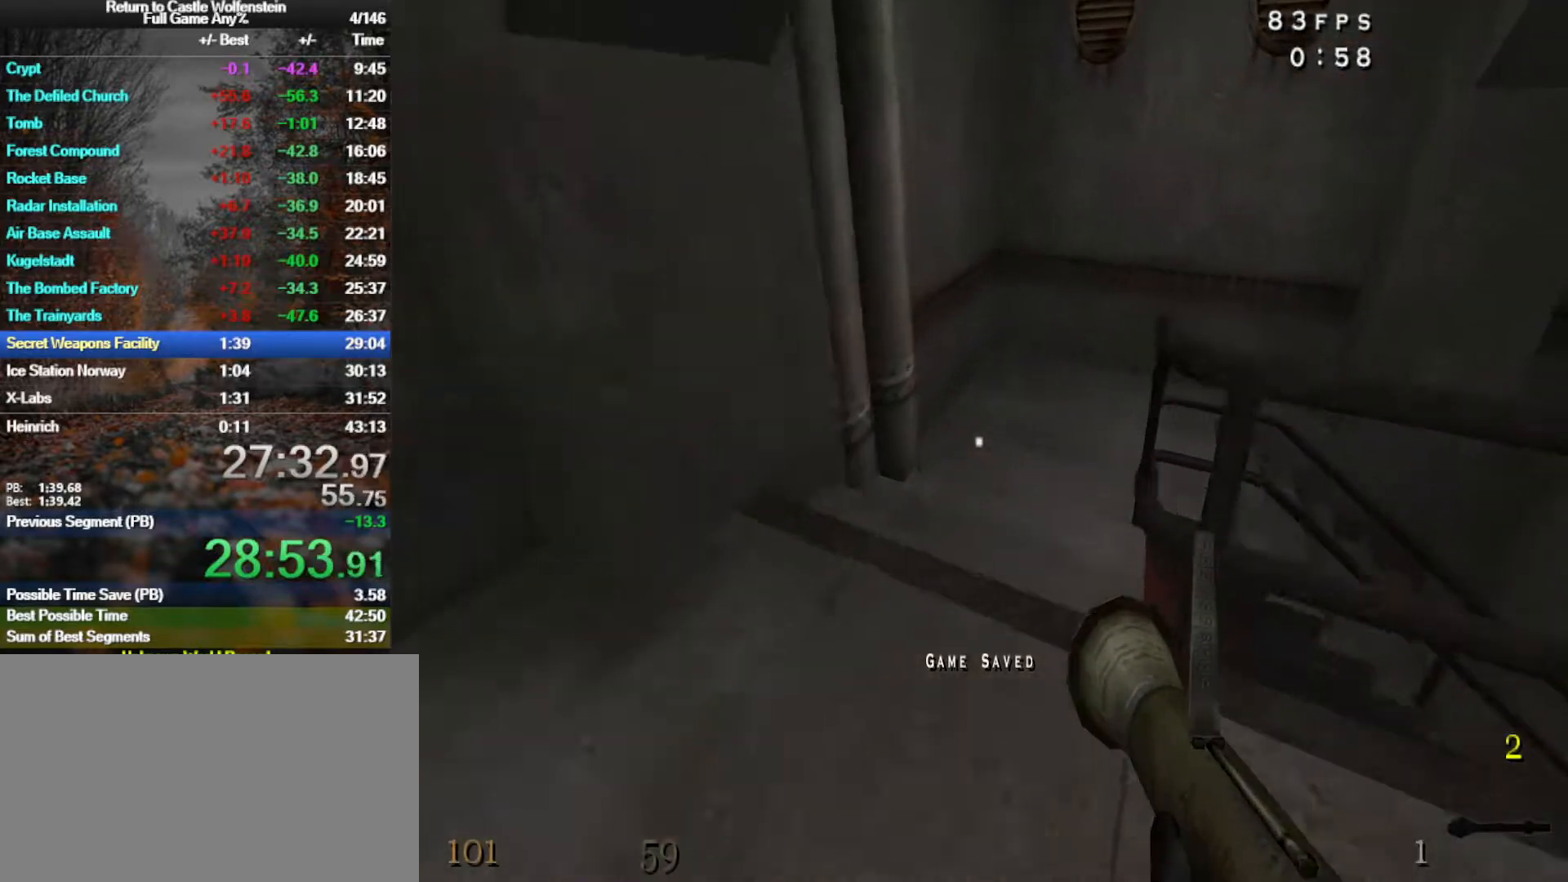
{"keys": ["w"], "mouse": [], "events": []}
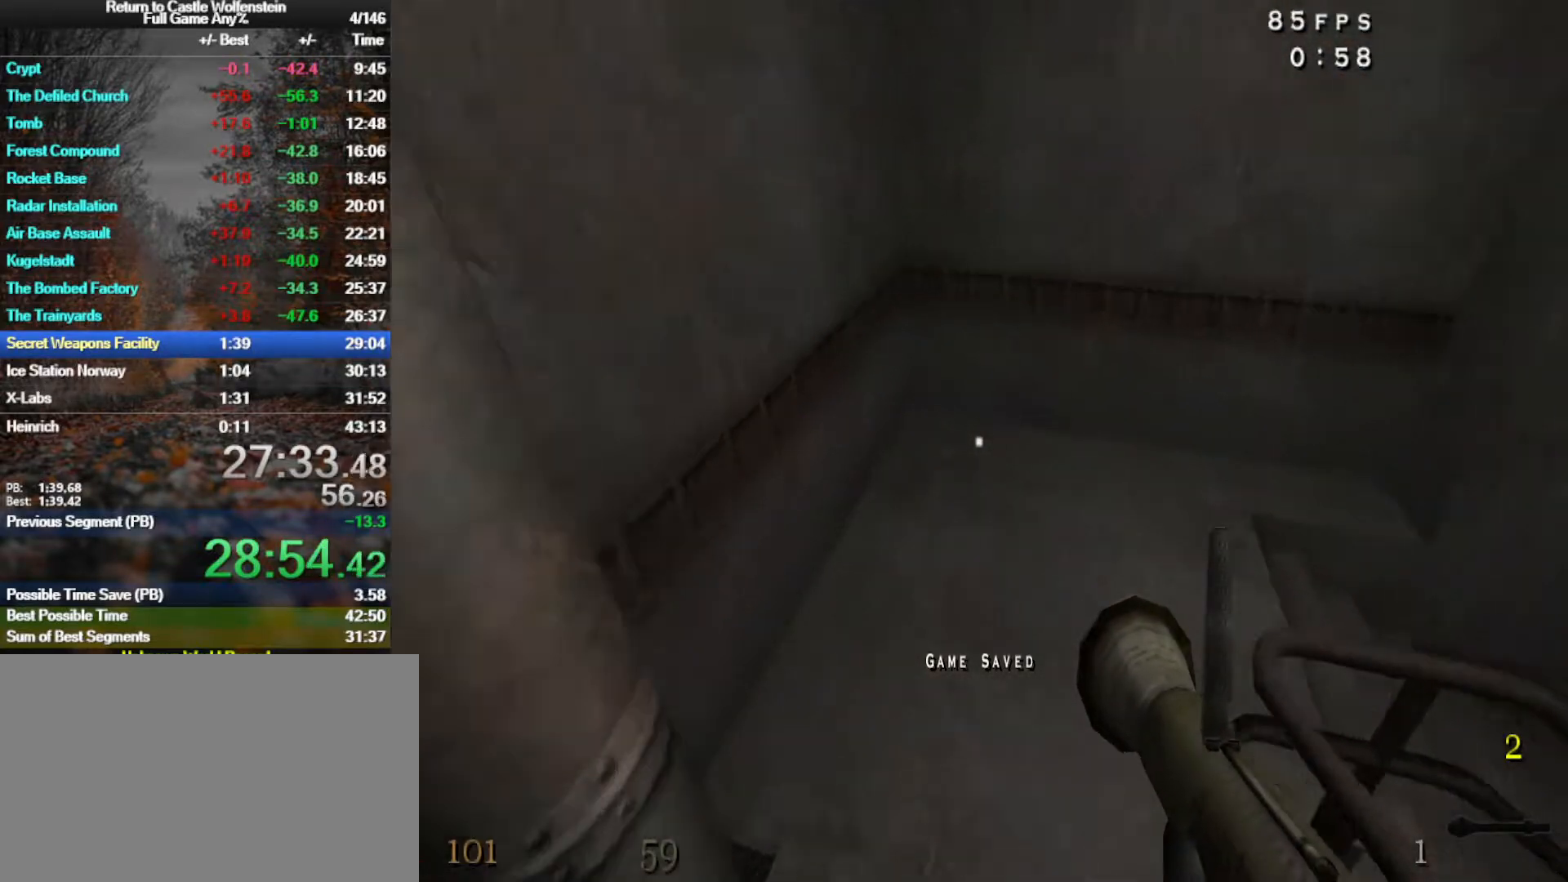
{"keys": ["d", "w"], "mouse": [], "events": [[117, "d", "down"]]}
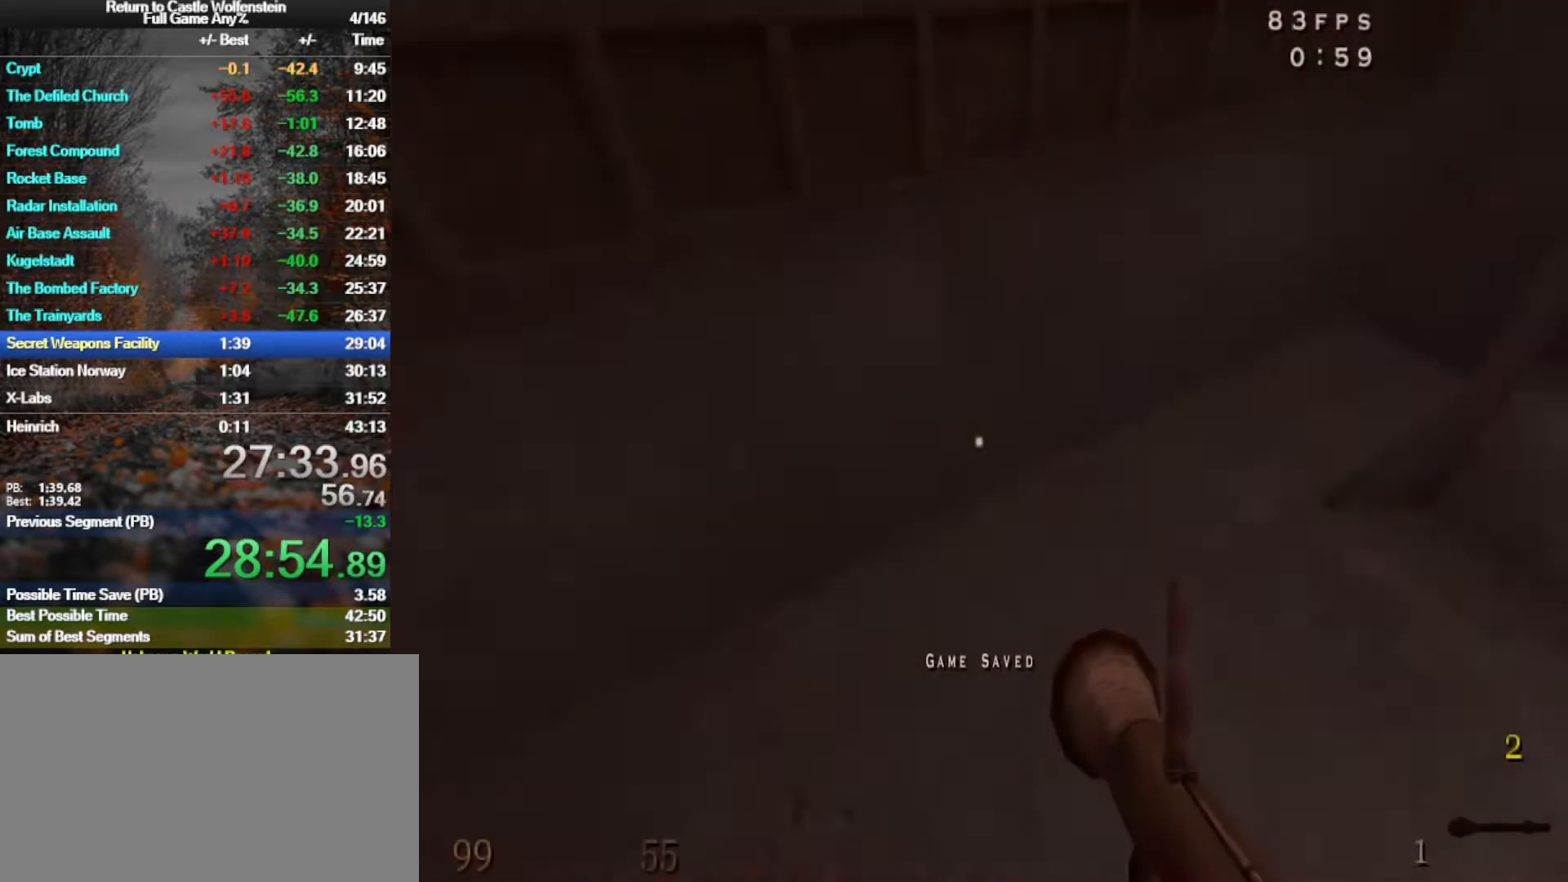
{"keys": ["d", "w"], "mouse": [], "events": [[133, "shift", "down"], [283, "space", "down"], [333, "shift", "up"], [467, "space", "up"]]}
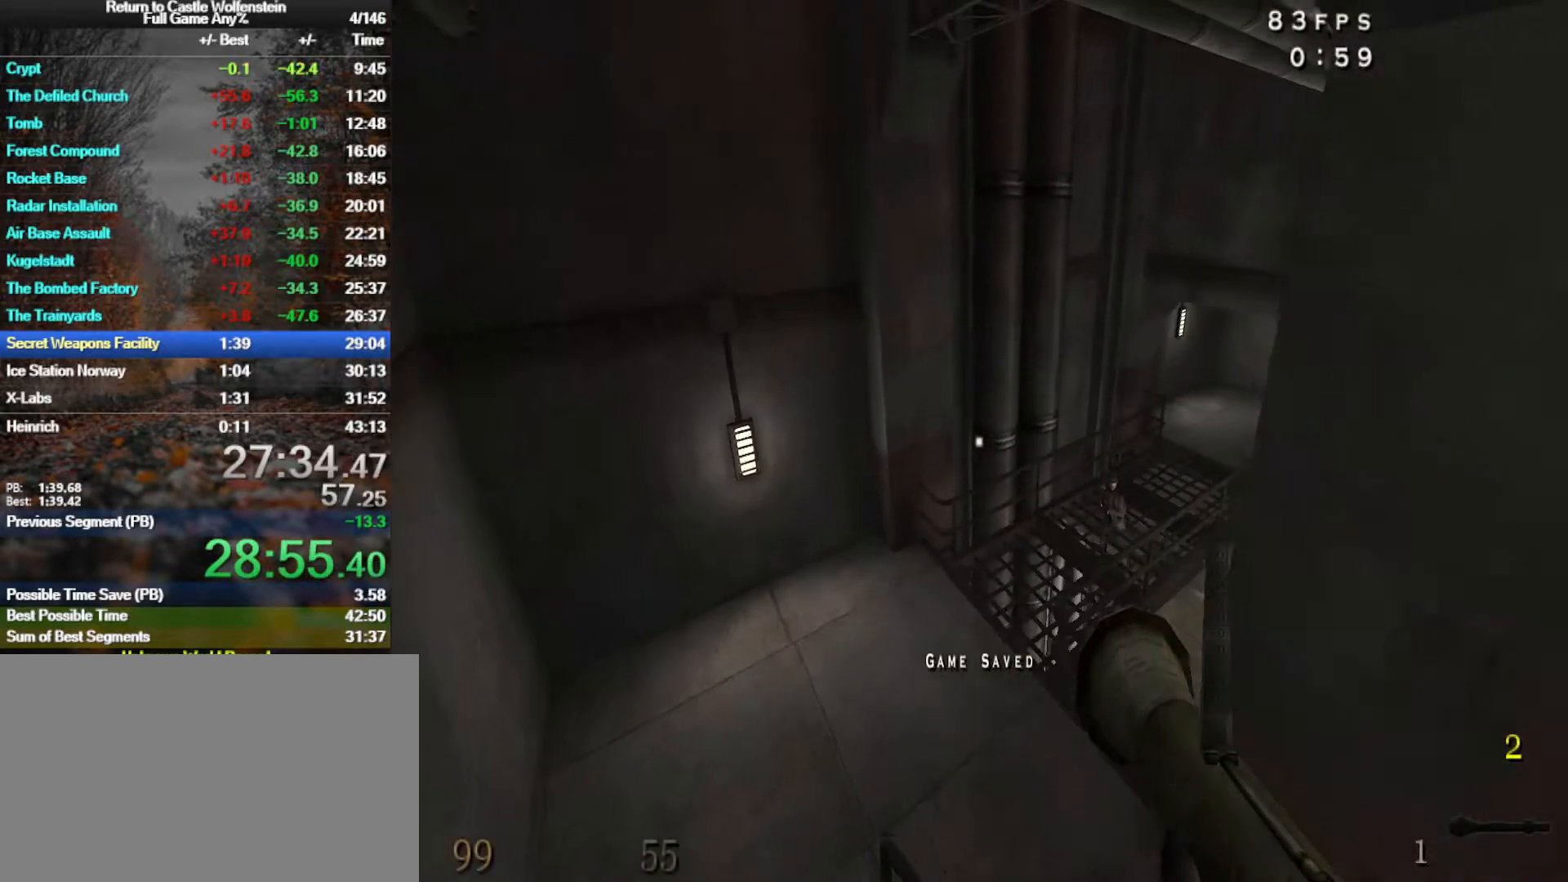
{"keys": ["d", "w"], "mouse": [], "events": [[150, "w", "up"], [250, "mouse_left", "down"], [350, "mouse_left", "up"], [483, "w", "down"]]}
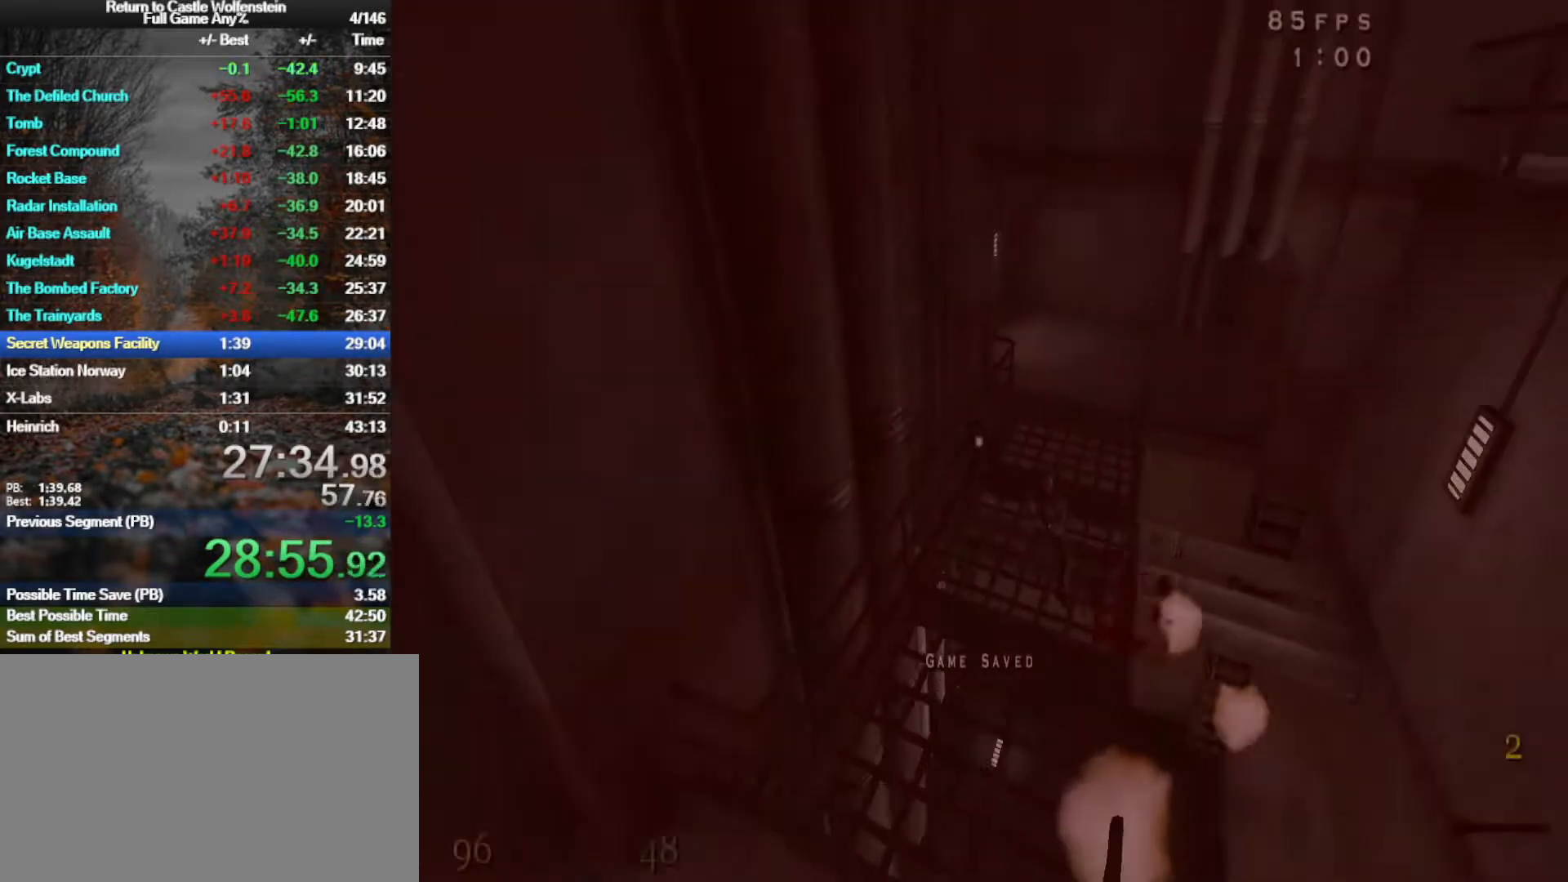
{"keys": ["d"], "mouse": [], "events": [[500, "w", "up"]]}